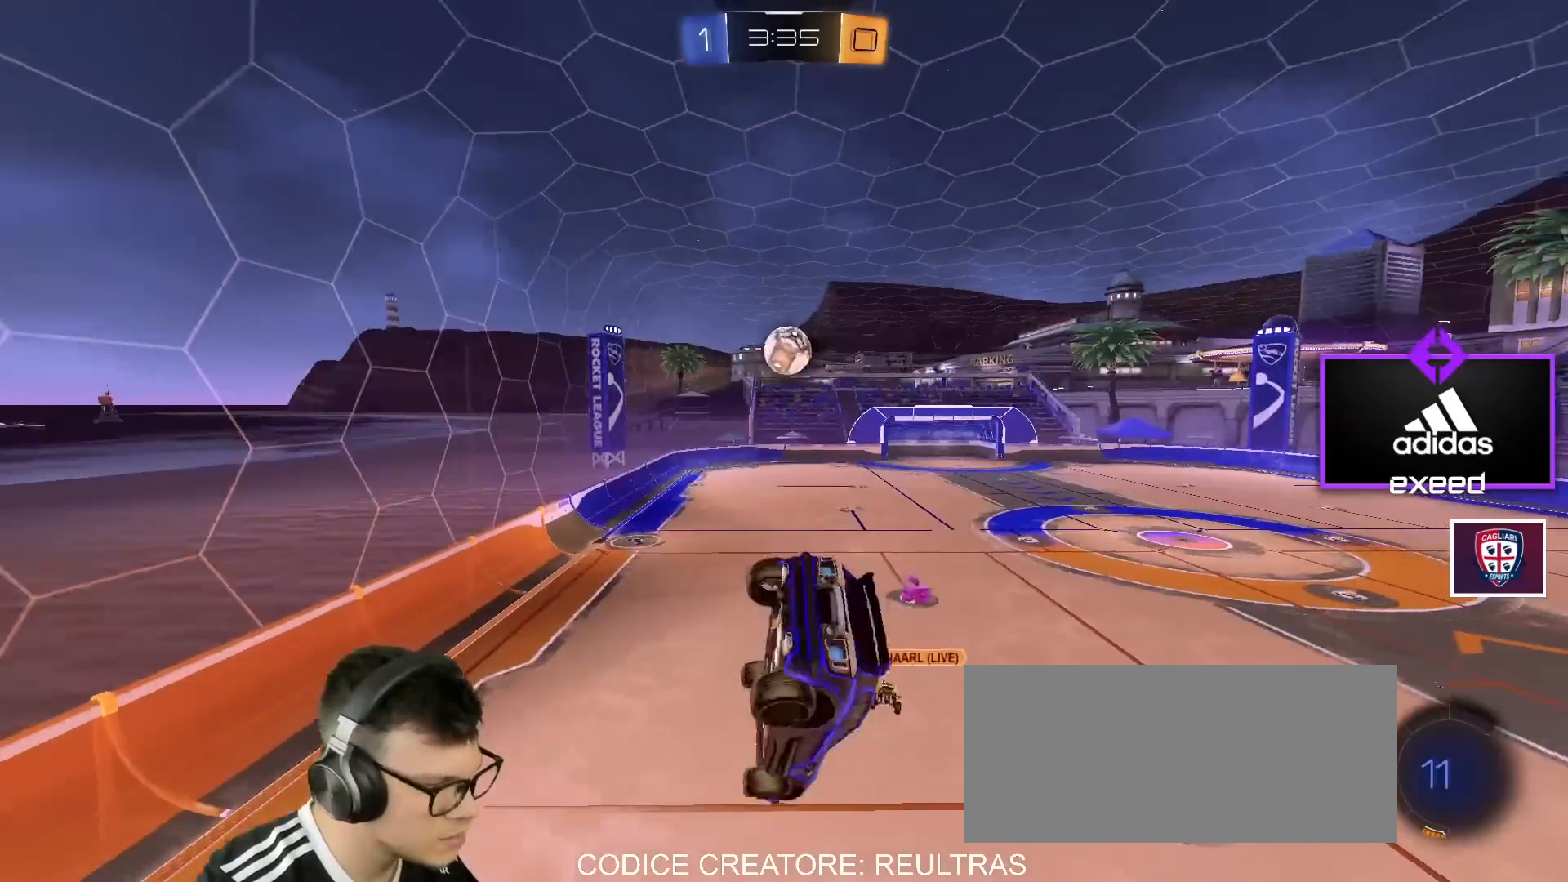
Gameplay with keyboard and mouse; each line is a JSON object with the keys and mouse buttons held at the frame after it. "events" lists presses ("down") and releases ("up") of "a", "d", "e", "q", "r", "s", "shift", "space", "w", "mouse_left", "mouse_wheel" and "mouse_right" between this image and that frame as [ms after this image, input, new state], when the widget could be followed in between. "mouse_left", "mouse_wheel", "mouse_right" = the "left", "wheel", "right" buttons of the "mouse" list. No other keys are recorded. "wheel" means that the mouse wheel is clicked or scrolled. Mouse movement is not recorded.
{"keys": ["a", "shift"], "mouse": [], "events": [[134, "mouse_right", "down"], [301, "mouse_right", "up"]]}
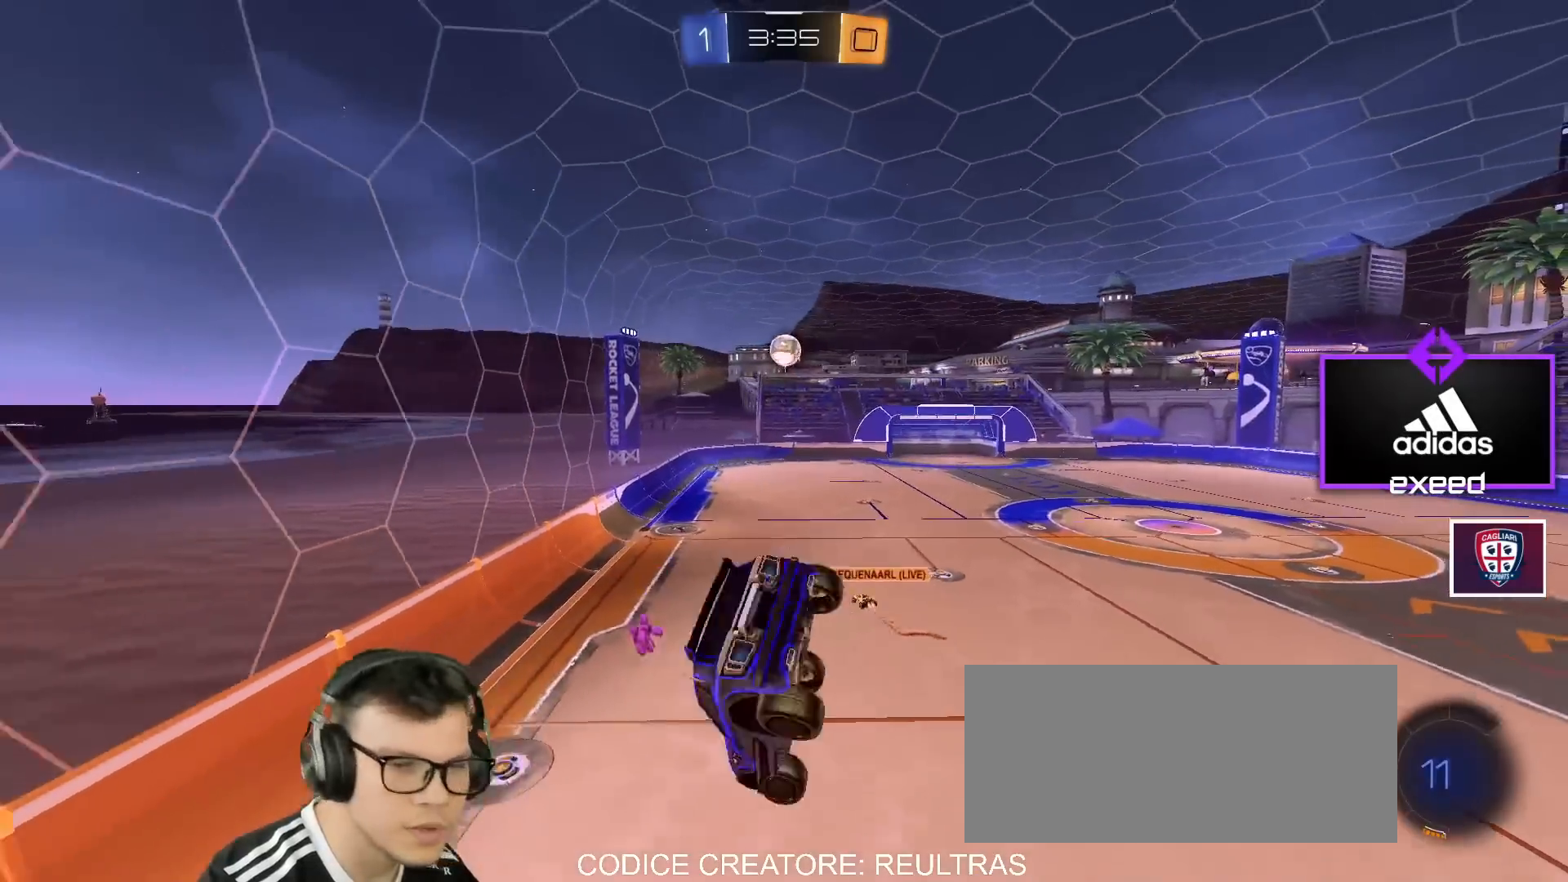
{"keys": ["a", "shift"], "mouse": [], "events": []}
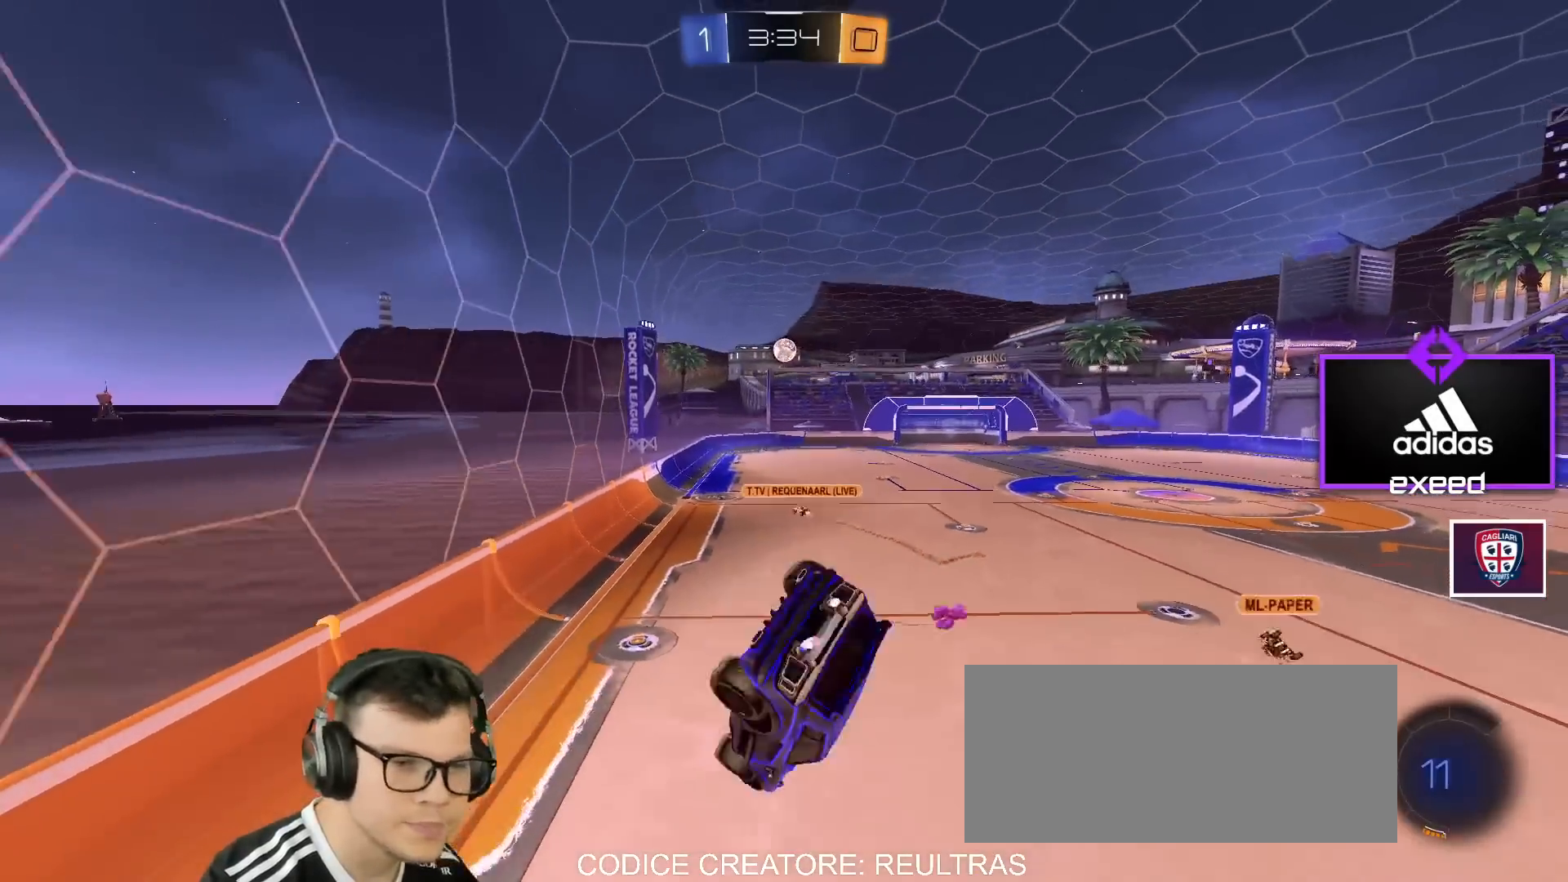
{"keys": [], "mouse": [], "events": [[100, "shift", "up"], [167, "a", "up"], [301, "d", "down"], [434, "d", "up"]]}
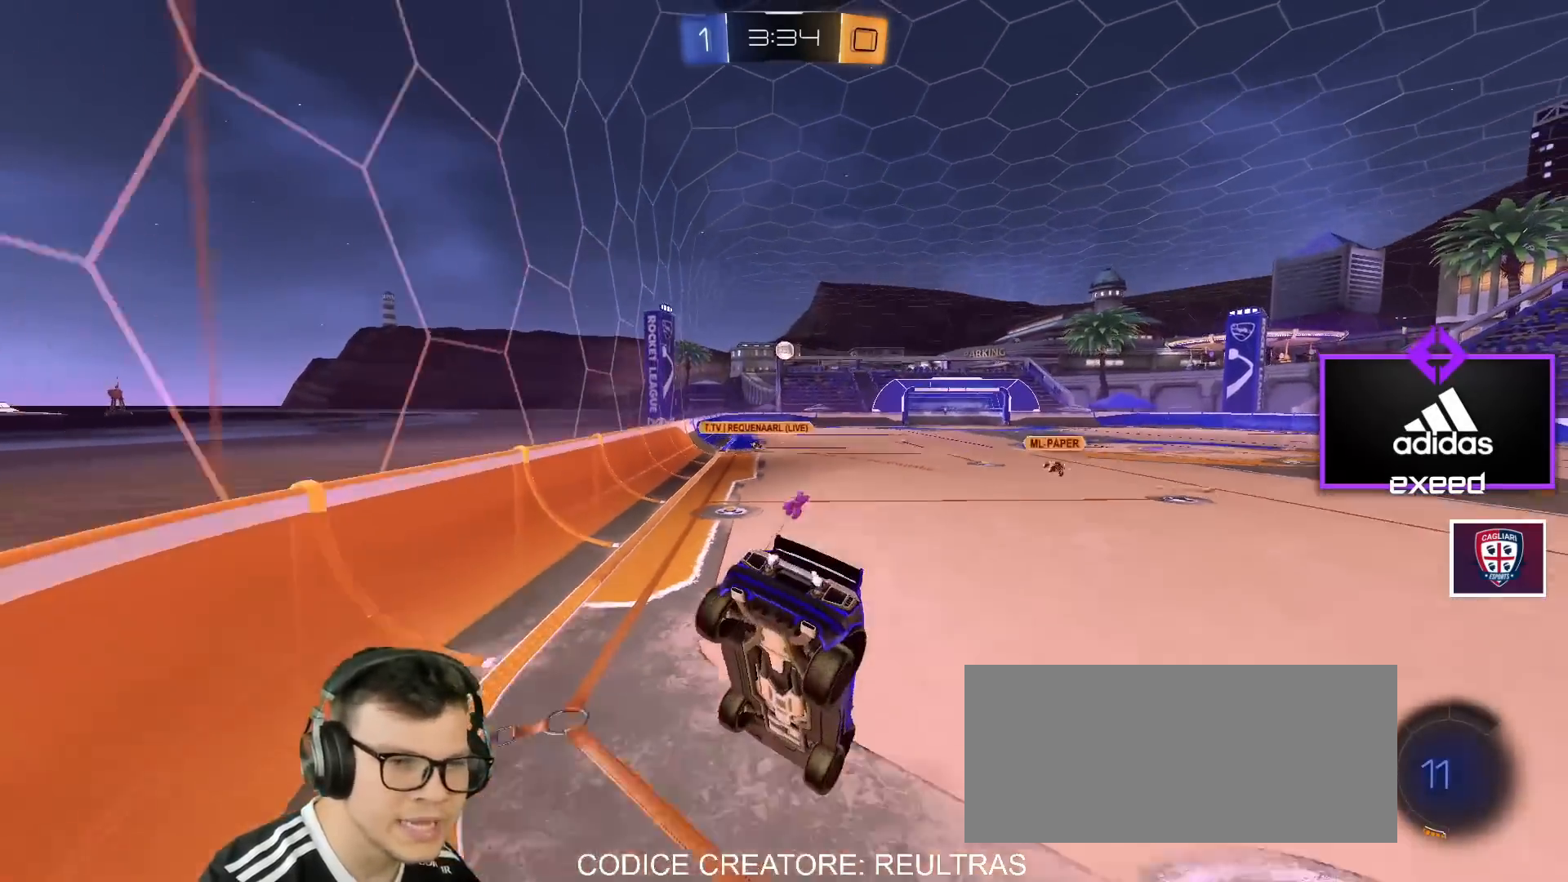
{"keys": ["w"], "mouse": [], "events": [[367, "w", "down"]]}
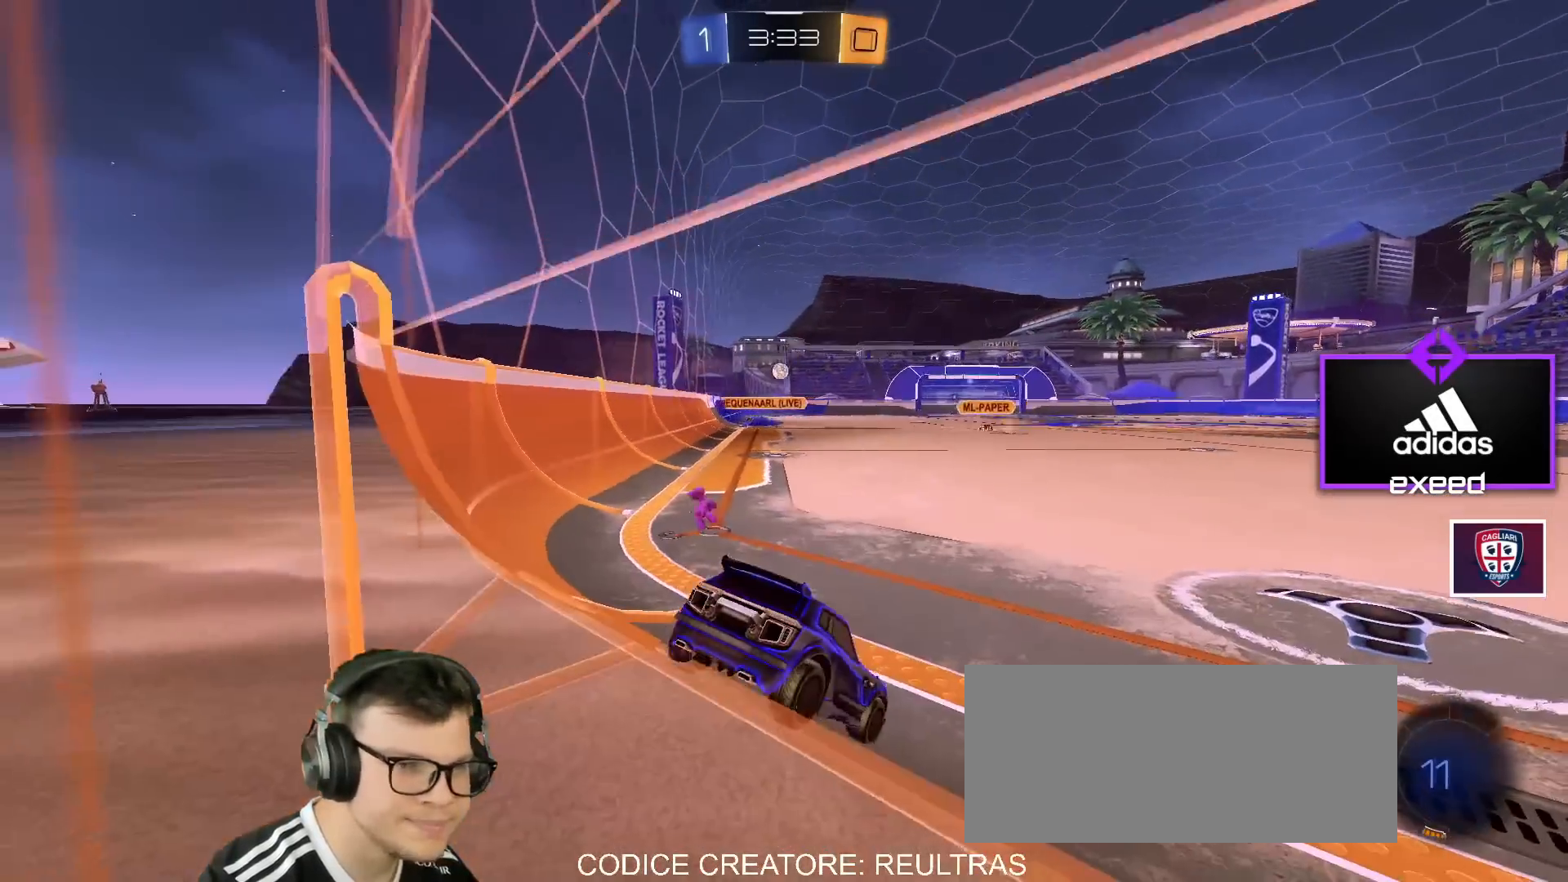
{"keys": ["a", "w"], "mouse": [], "events": [[434, "a", "down"]]}
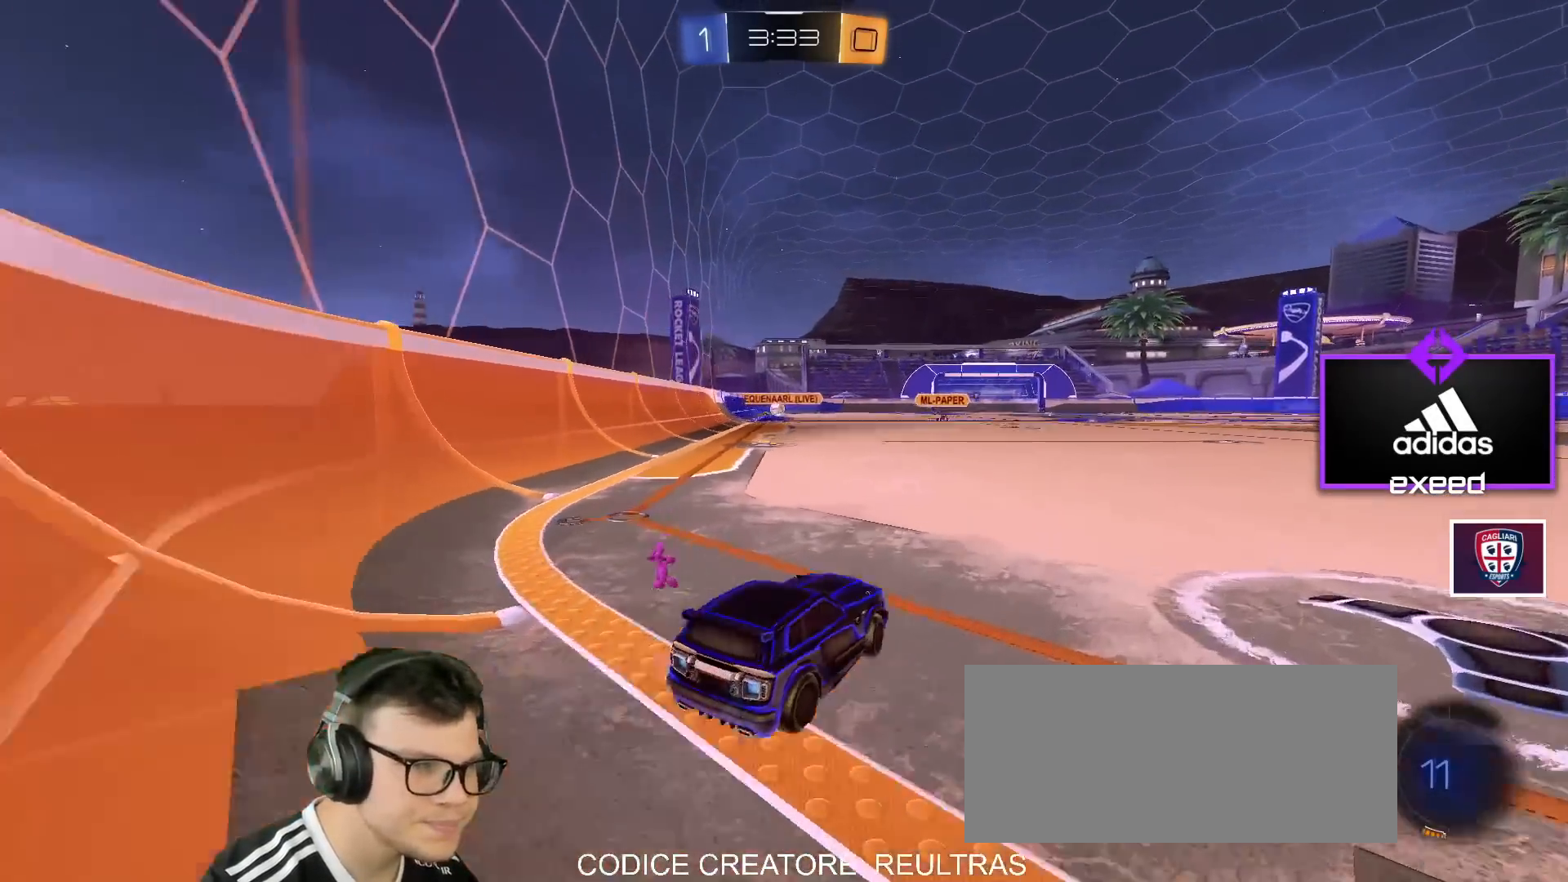
{"keys": ["w"], "mouse": [], "events": [[201, "a", "up"], [434, "a", "down"], [501, "a", "up"]]}
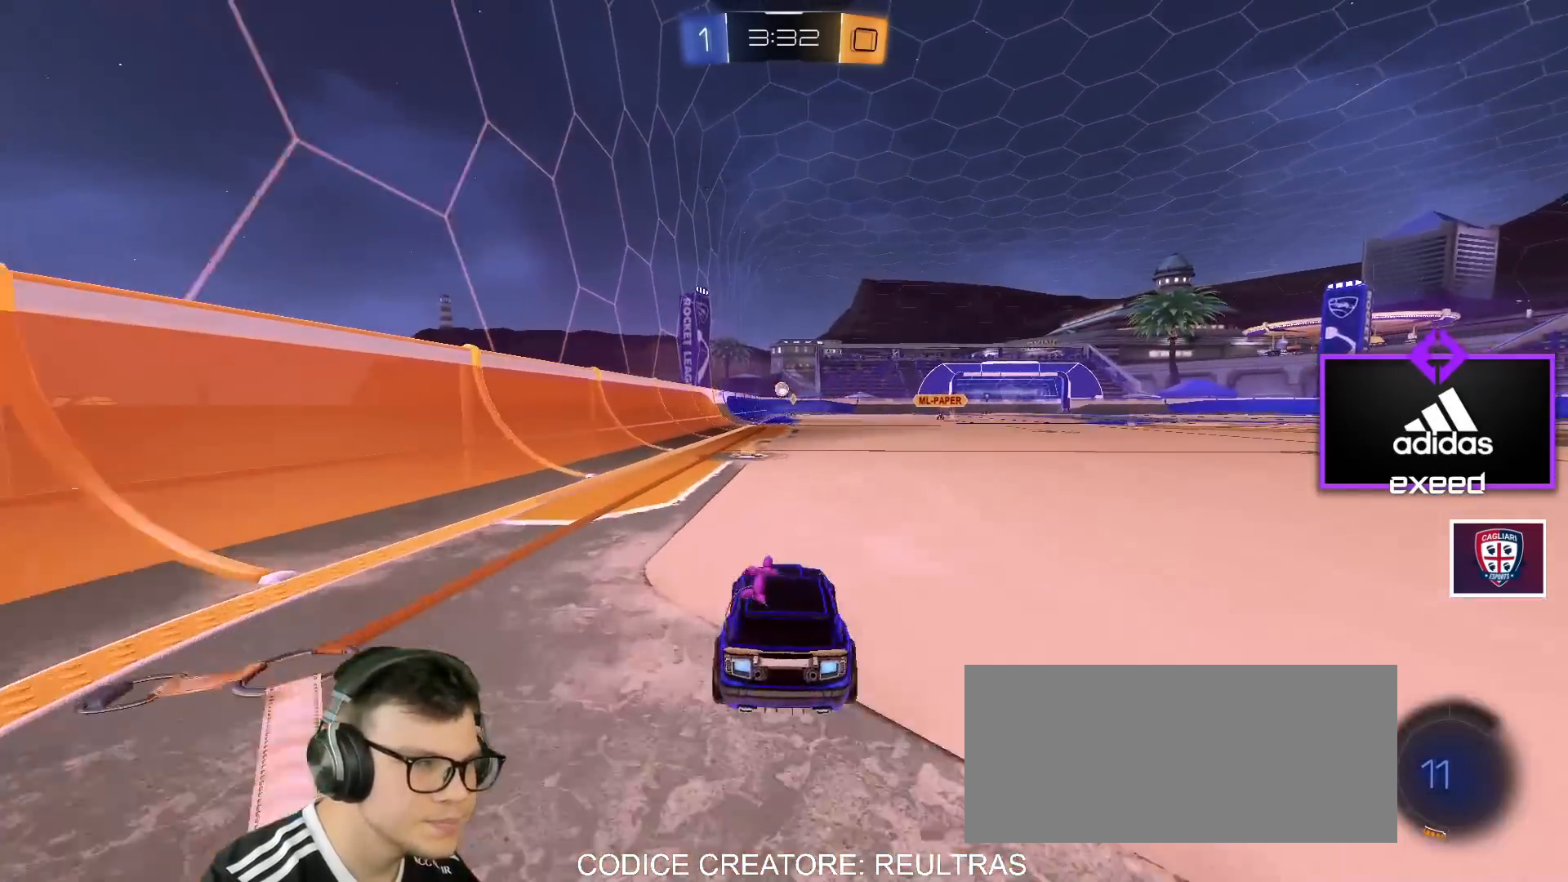
{"keys": [], "mouse": [], "events": [[67, "mouse_left", "down"], [67, "mouse_right", "down"], [167, "mouse_right", "up"], [200, "mouse_right", "down"], [334, "mouse_left", "up"], [334, "w", "up"], [400, "mouse_right", "up"]]}
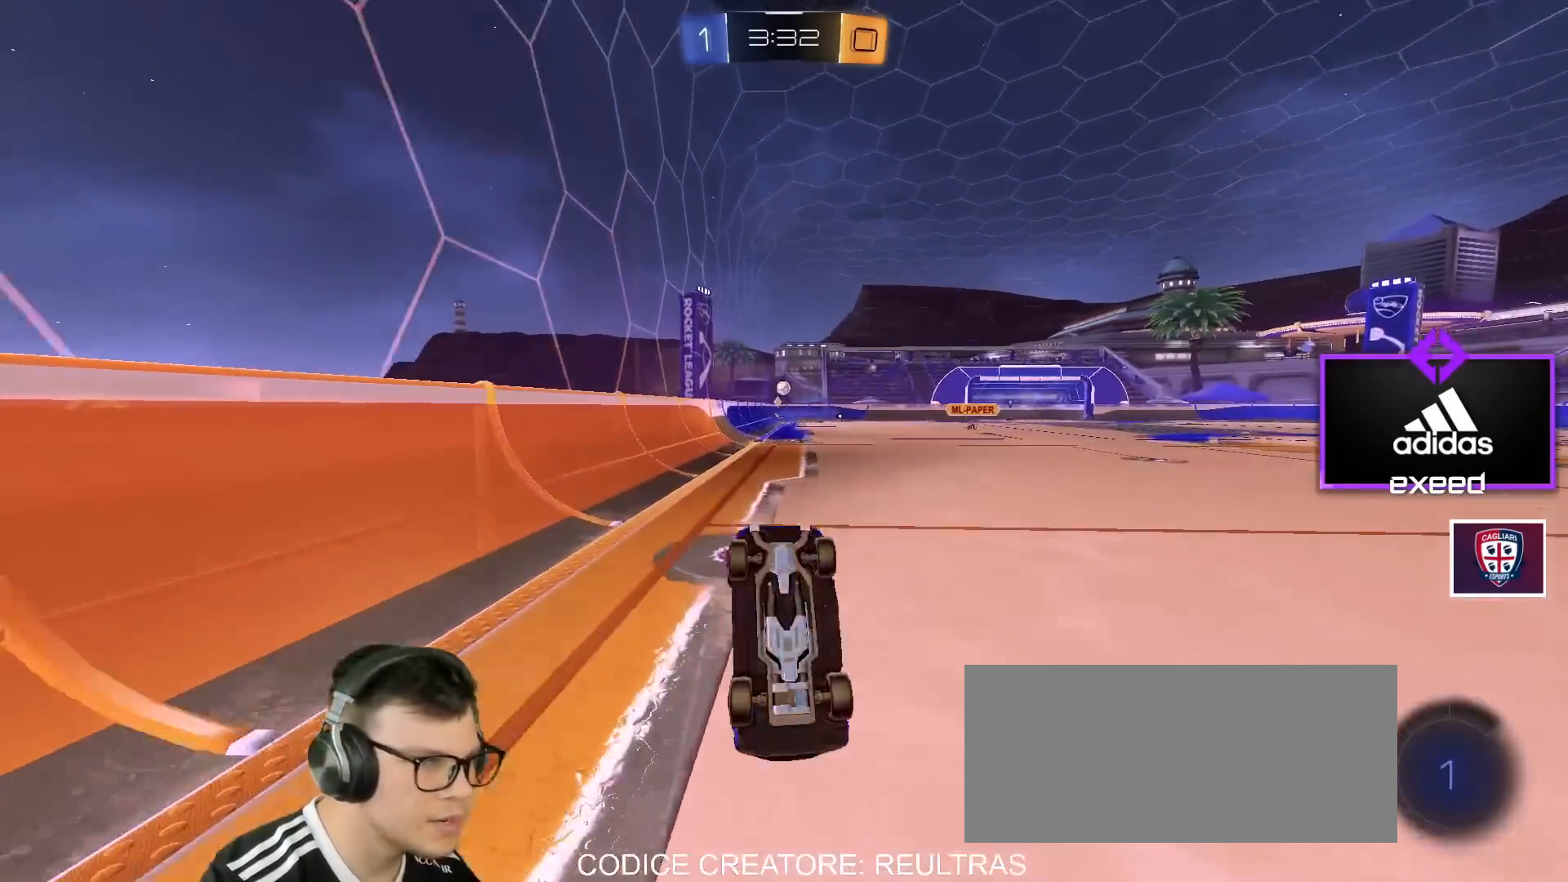
{"keys": [], "mouse": [], "events": []}
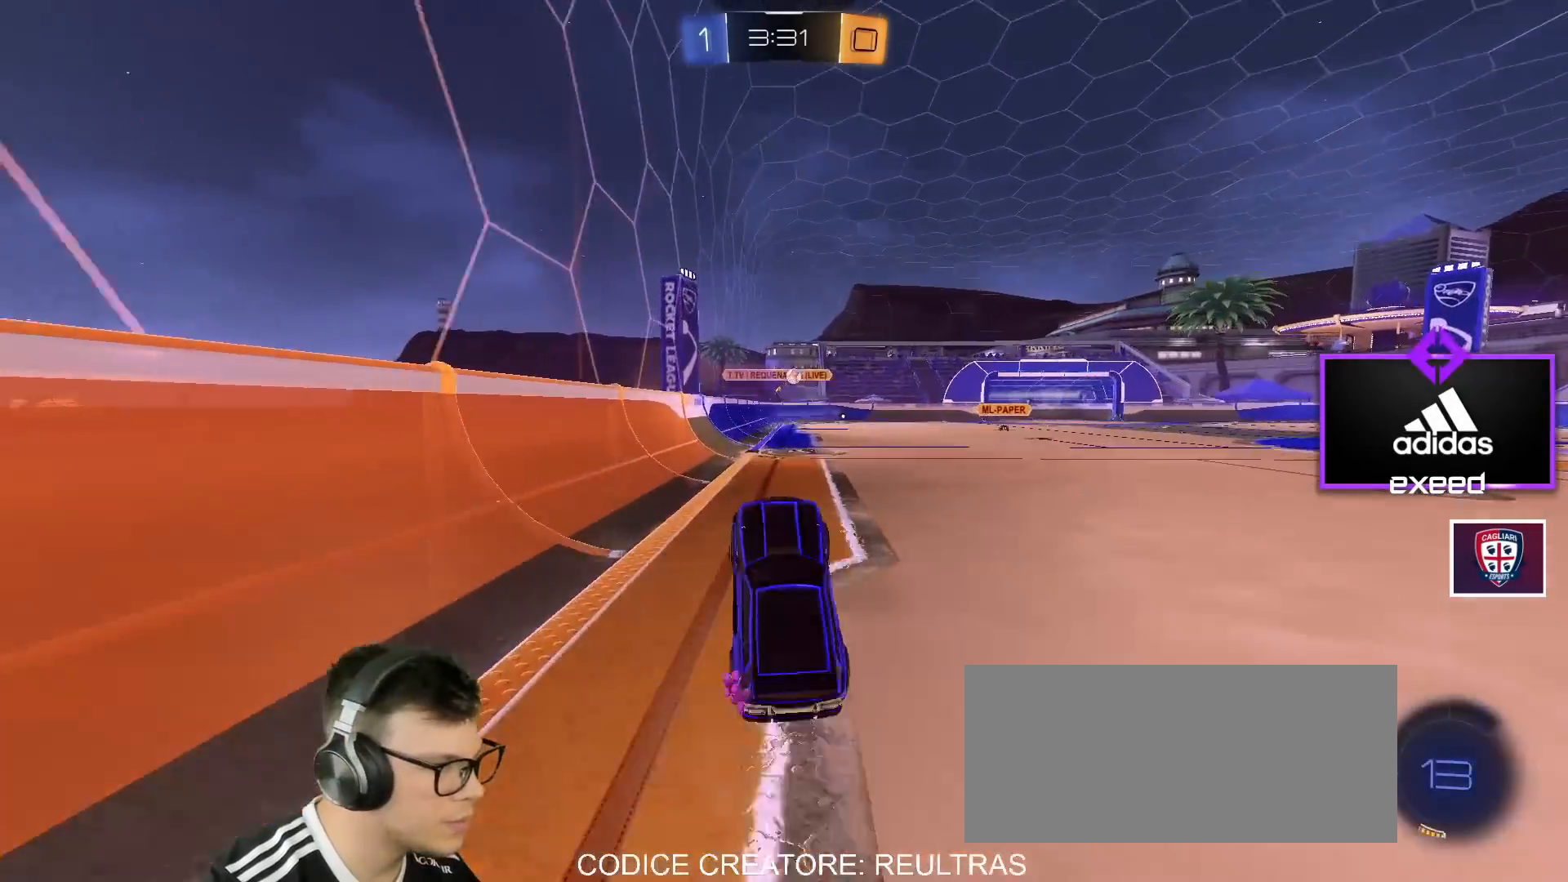
{"keys": ["w"], "mouse": ["right"], "events": [[233, "d", "down"], [267, "w", "down"], [500, "d", "up"], [500, "mouse_right", "down"]]}
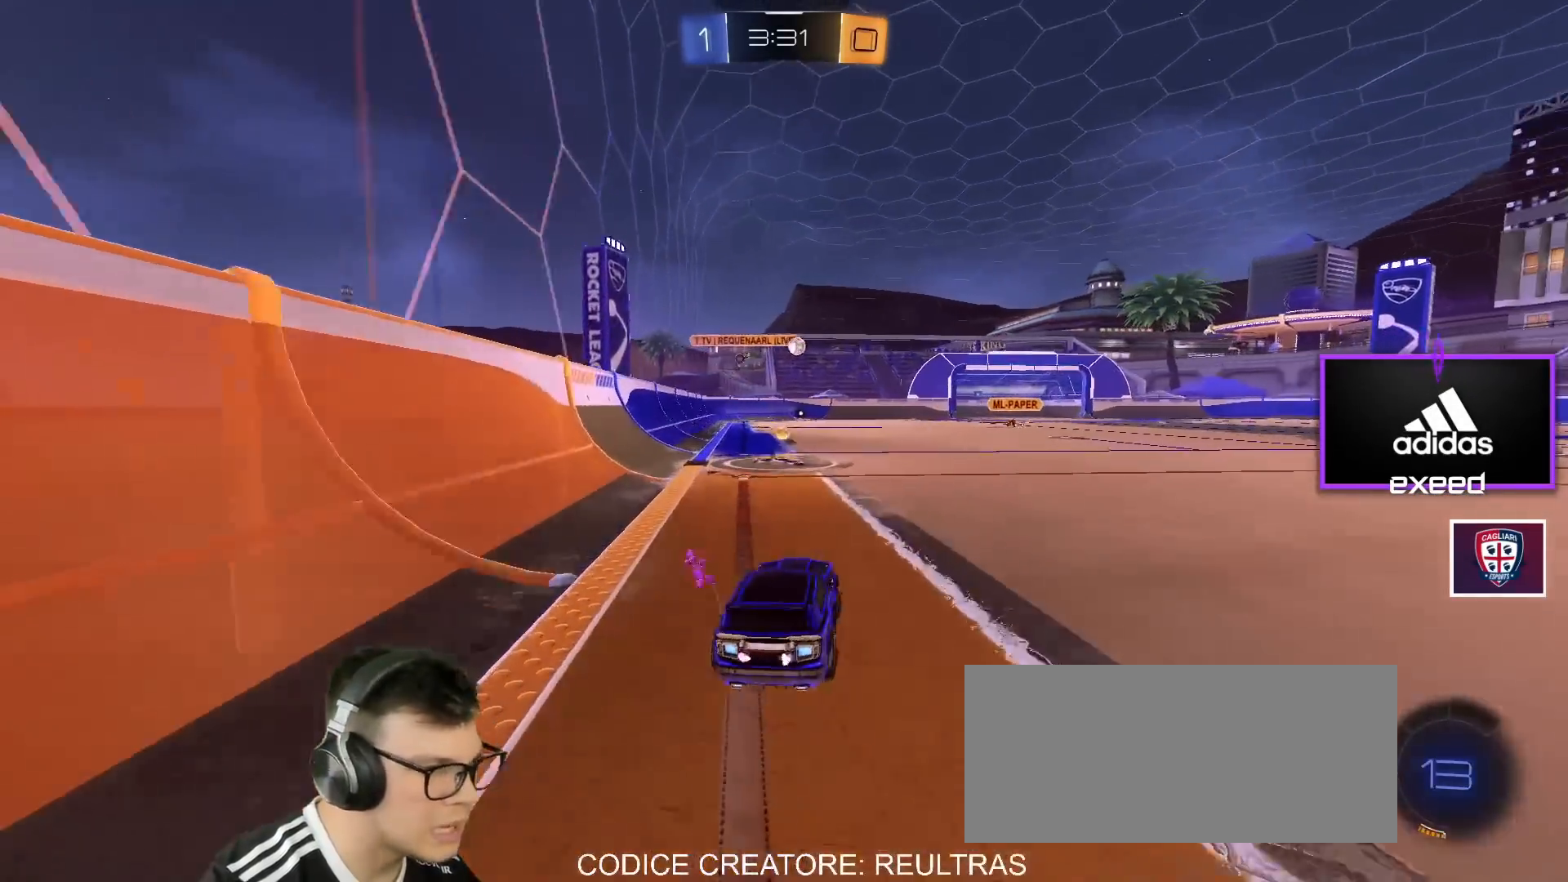
{"keys": [], "mouse": [], "events": [[67, "mouse_right", "up"], [67, "shift", "down"], [67, "w", "up"], [100, "a", "down"], [167, "mouse_left", "down"], [167, "mouse_right", "down"], [167, "w", "down"], [334, "a", "up"], [334, "mouse_left", "up"], [334, "mouse_right", "up"], [334, "shift", "up"], [334, "w", "up"]]}
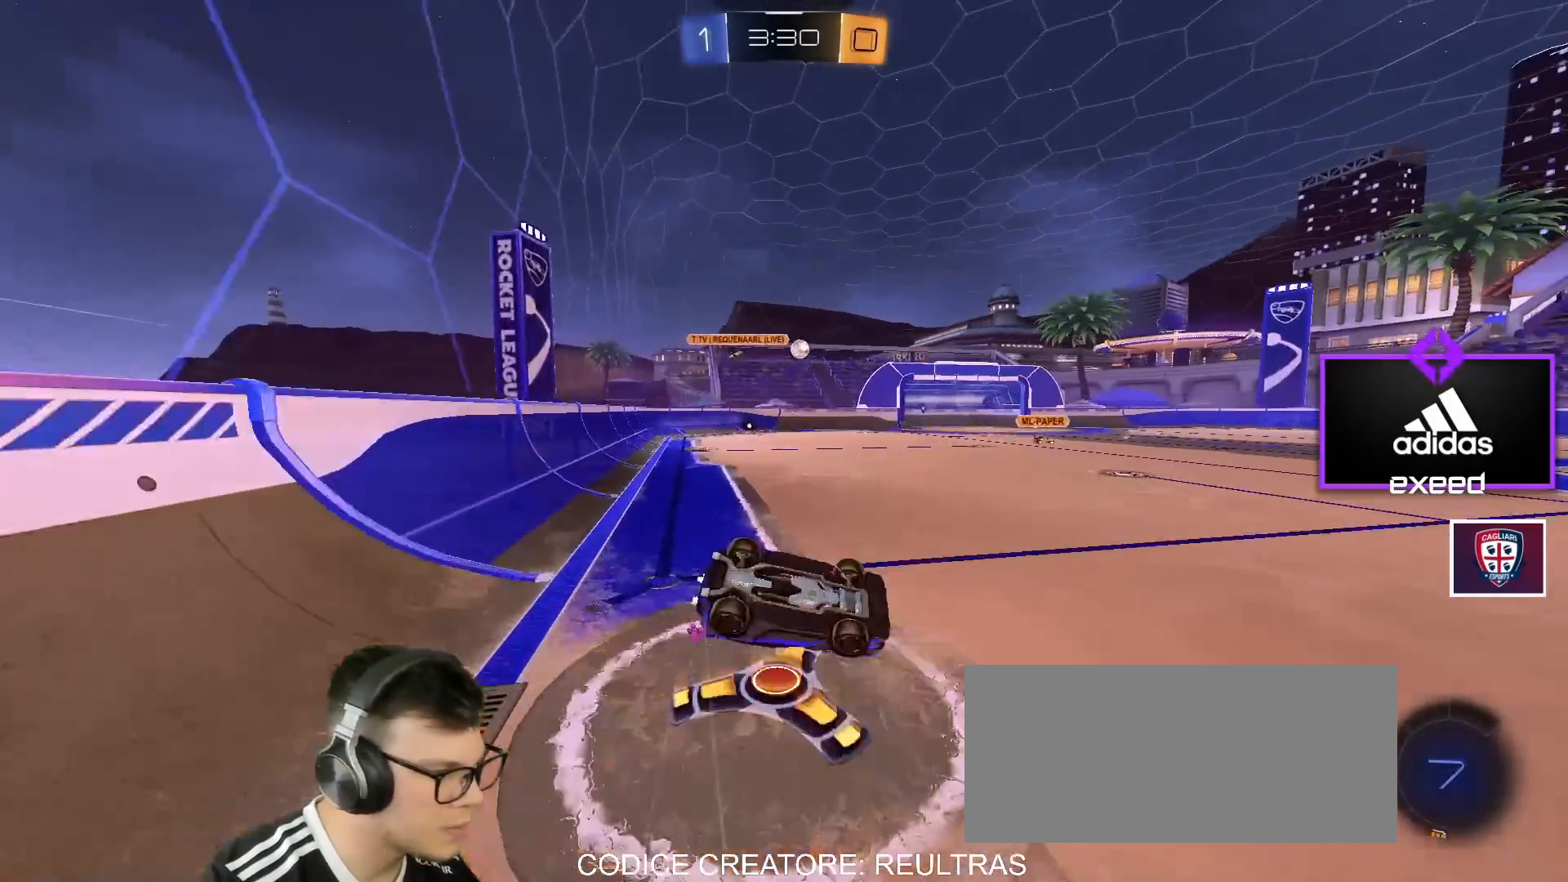
{"keys": ["a"], "mouse": [], "events": [[67, "mouse_right", "down"], [233, "mouse_right", "up"], [400, "a", "down"]]}
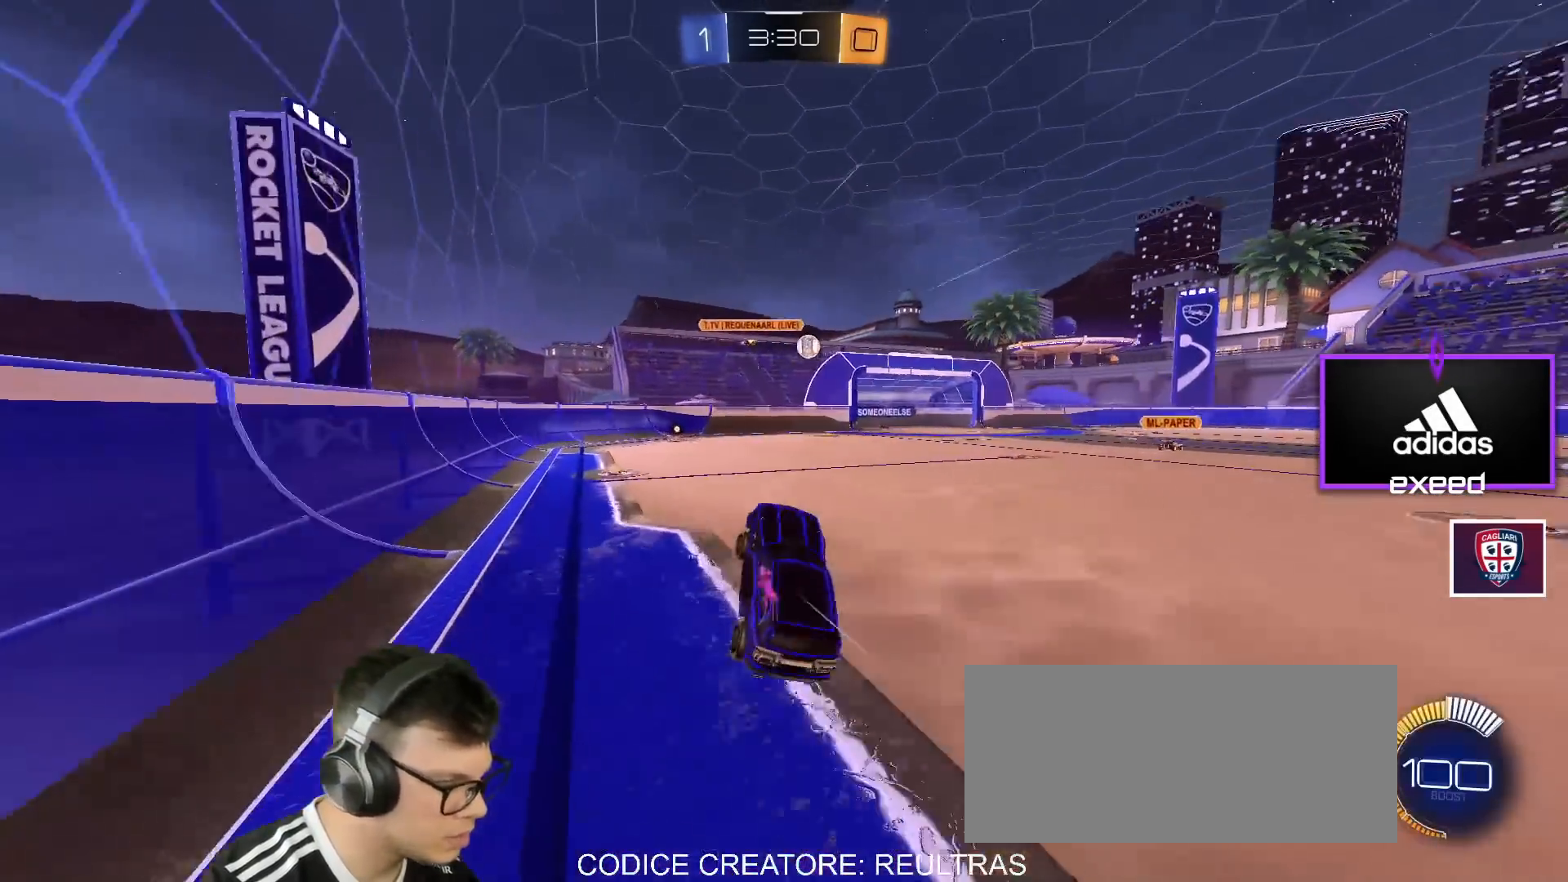
{"keys": ["w"], "mouse": [], "events": [[34, "a", "up"], [434, "w", "down"]]}
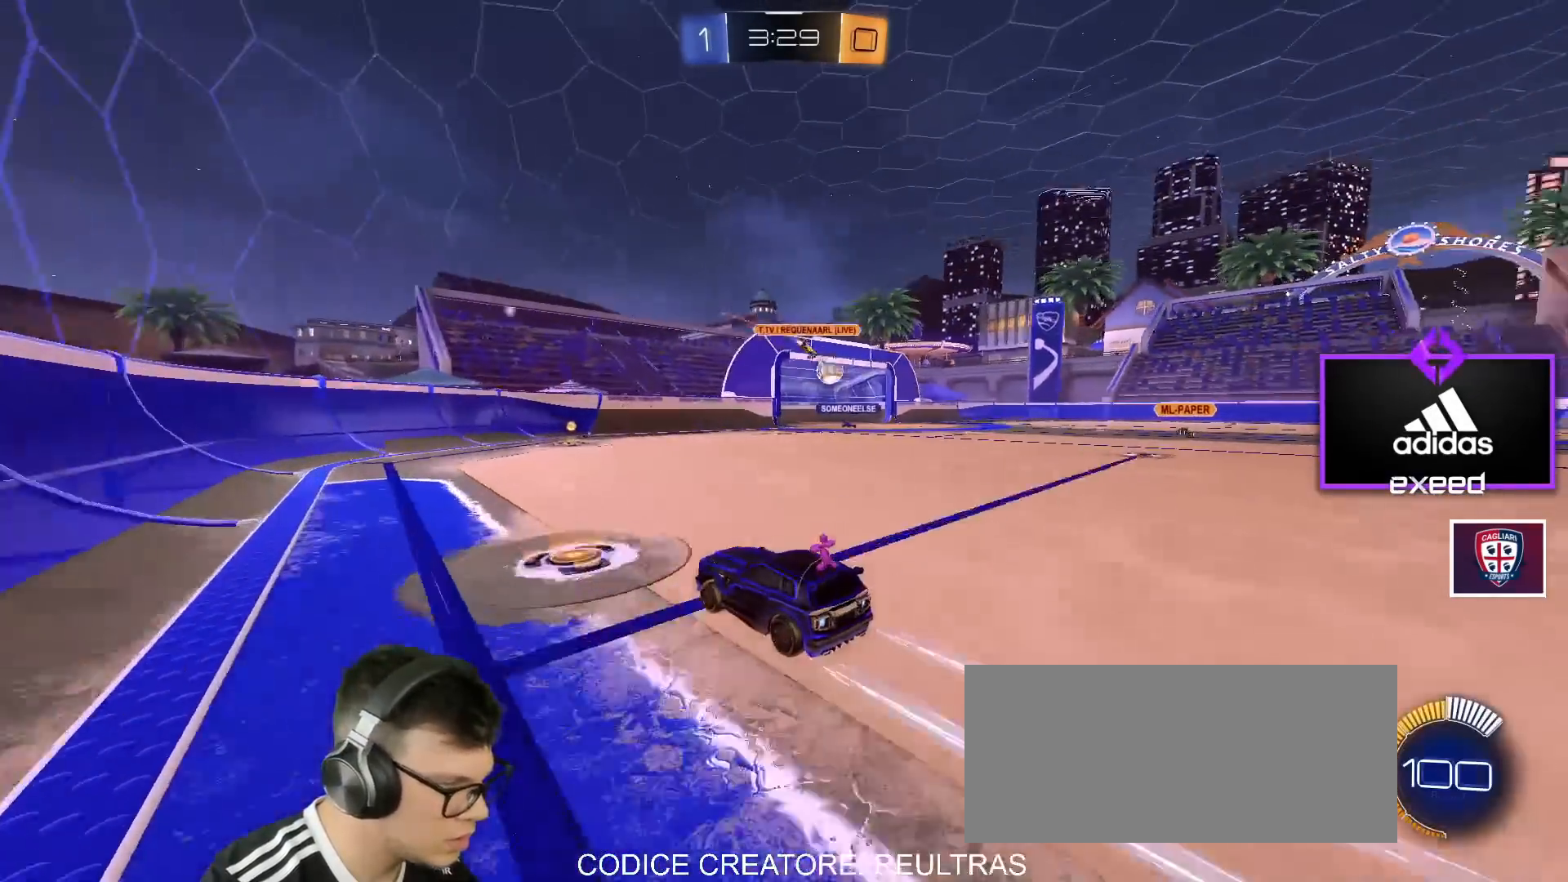
{"keys": ["d", "w"], "mouse": ["left"], "events": [[400, "mouse_left", "down"], [434, "d", "down"]]}
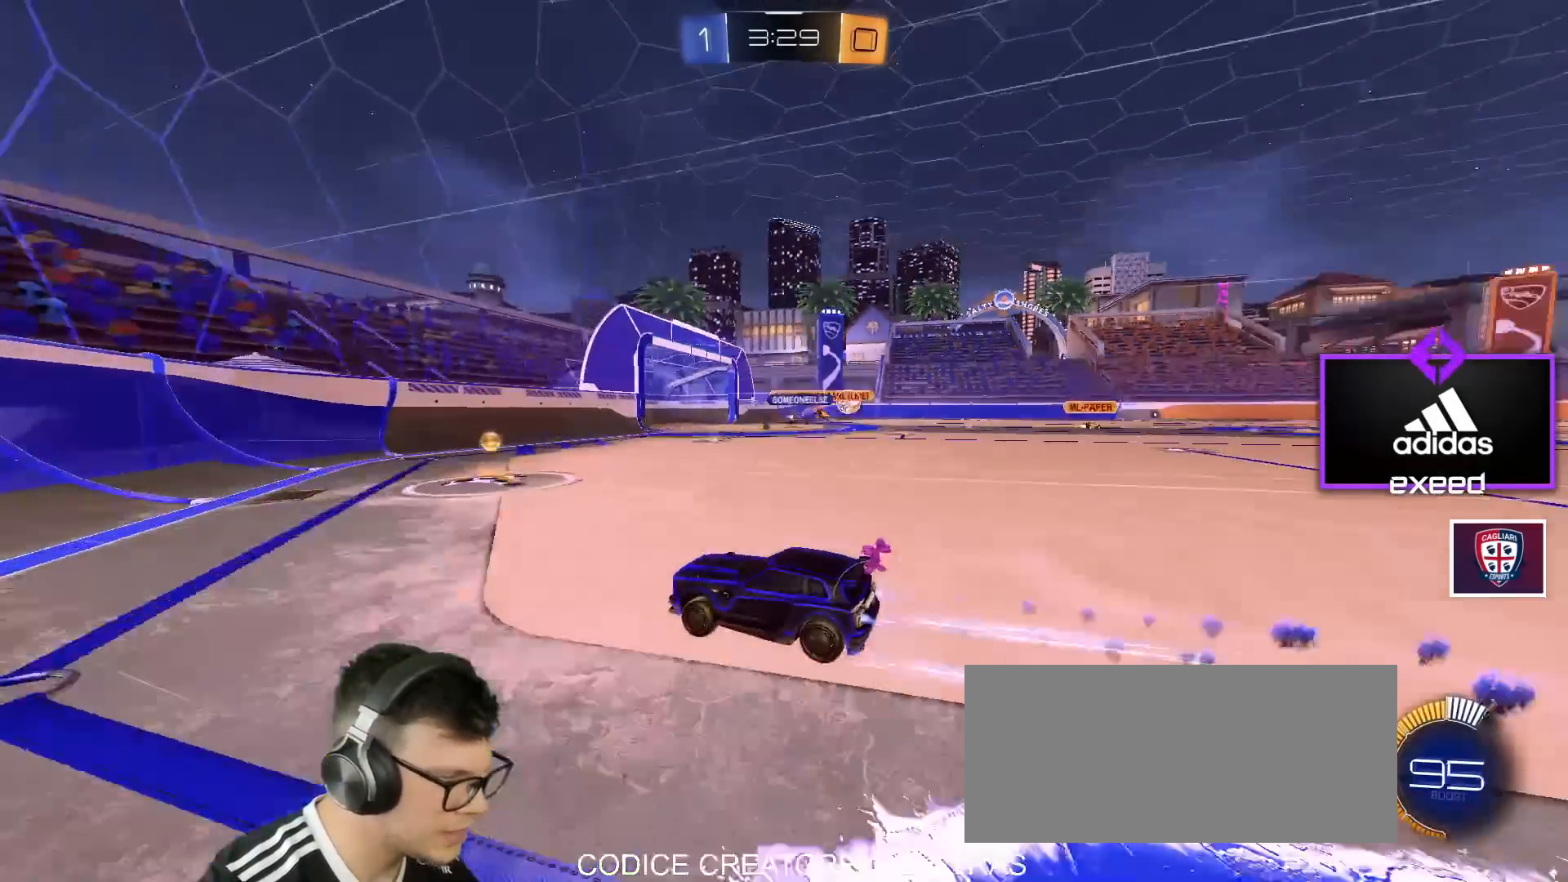
{"keys": ["d", "w"], "mouse": ["left"], "events": [[234, "mouse_left", "up"], [234, "shift", "down"], [301, "shift", "up"], [468, "mouse_left", "down"]]}
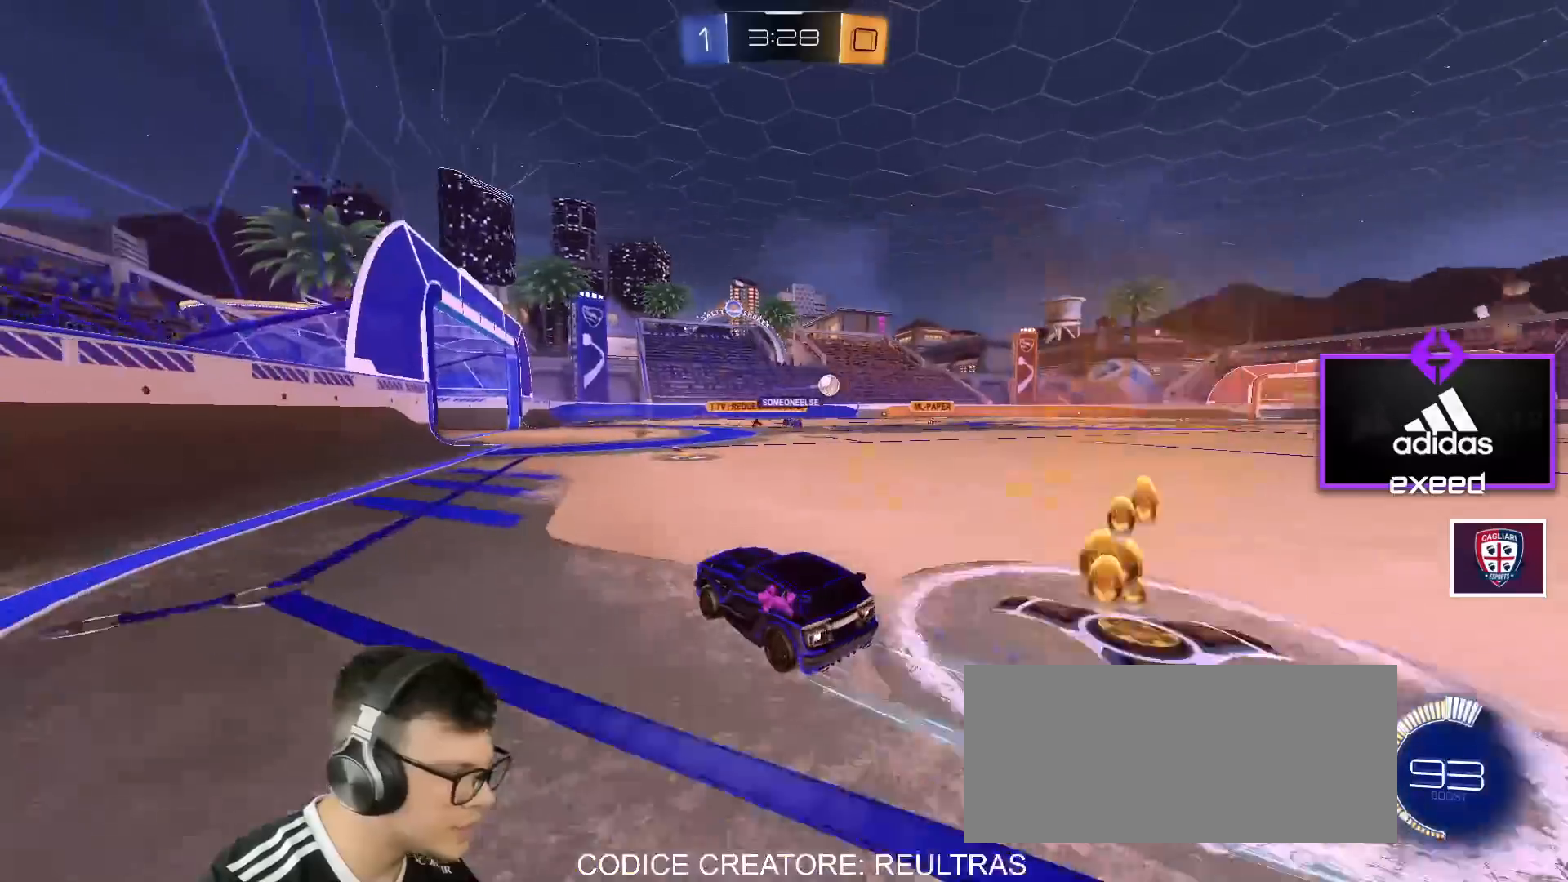
{"keys": ["d", "s", "shift"], "mouse": ["left", "right"], "events": [[100, "mouse_left", "up"], [267, "mouse_left", "down"], [267, "mouse_right", "down"], [334, "w", "up"], [367, "mouse_right", "up"], [367, "shift", "down"], [367, "w", "down"], [434, "mouse_right", "down"], [467, "s", "down"], [467, "w", "up"]]}
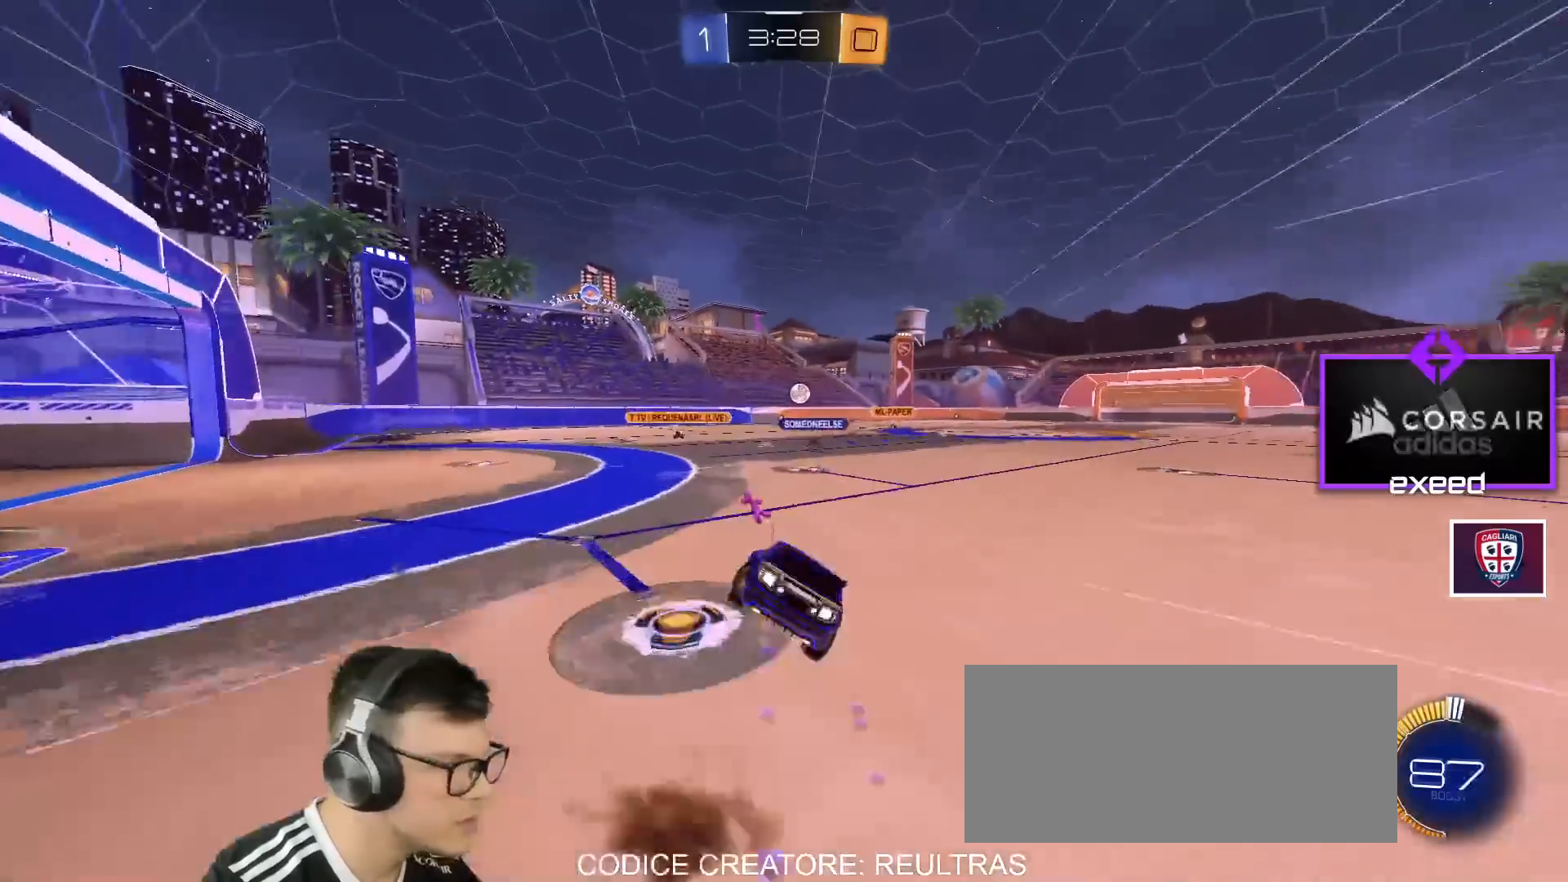
{"keys": ["d", "s", "shift"], "mouse": [], "events": [[234, "s", "up"], [301, "mouse_left", "up"], [301, "mouse_right", "up"], [334, "s", "down"]]}
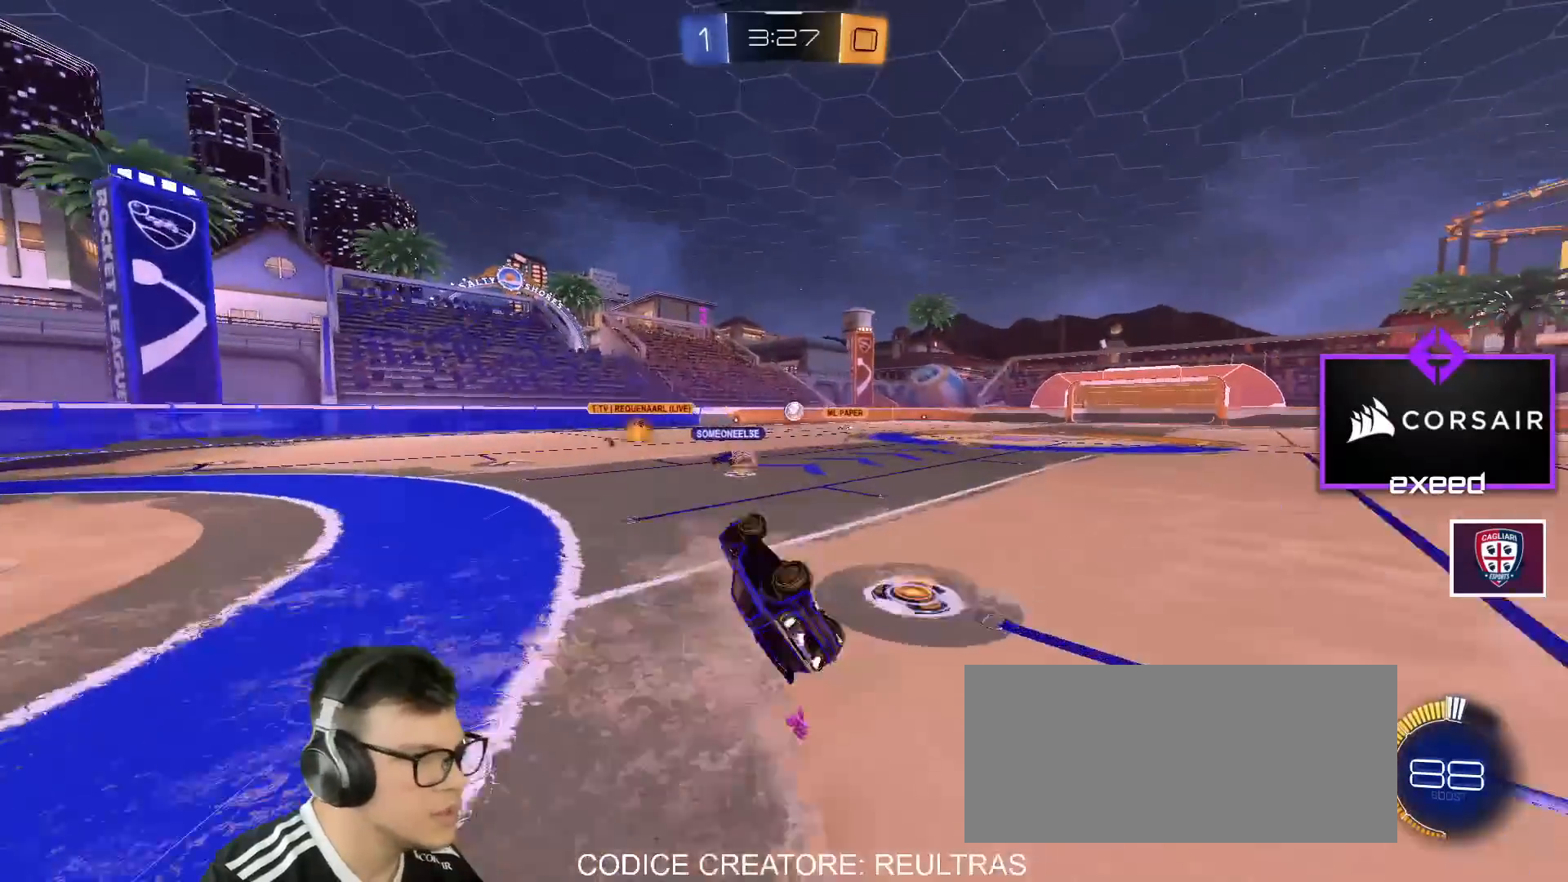
{"keys": ["a", "s"], "mouse": [], "events": [[167, "d", "up"], [167, "s", "up"], [167, "shift", "up"], [267, "a", "down"], [400, "s", "down"]]}
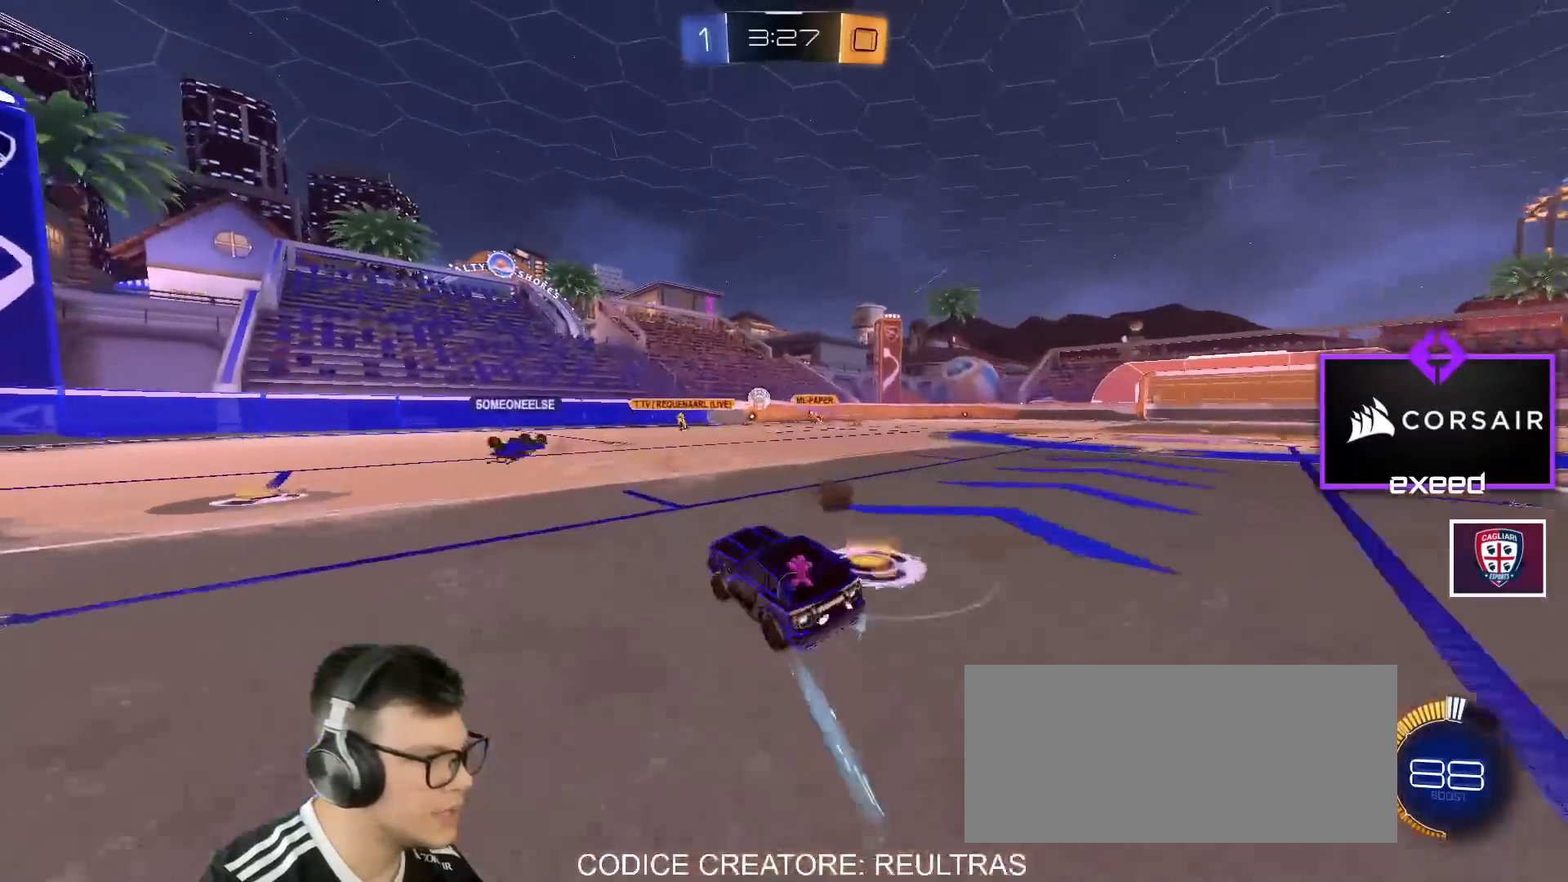
{"keys": ["a", "w"], "mouse": [], "events": [[101, "s", "up"], [234, "w", "down"]]}
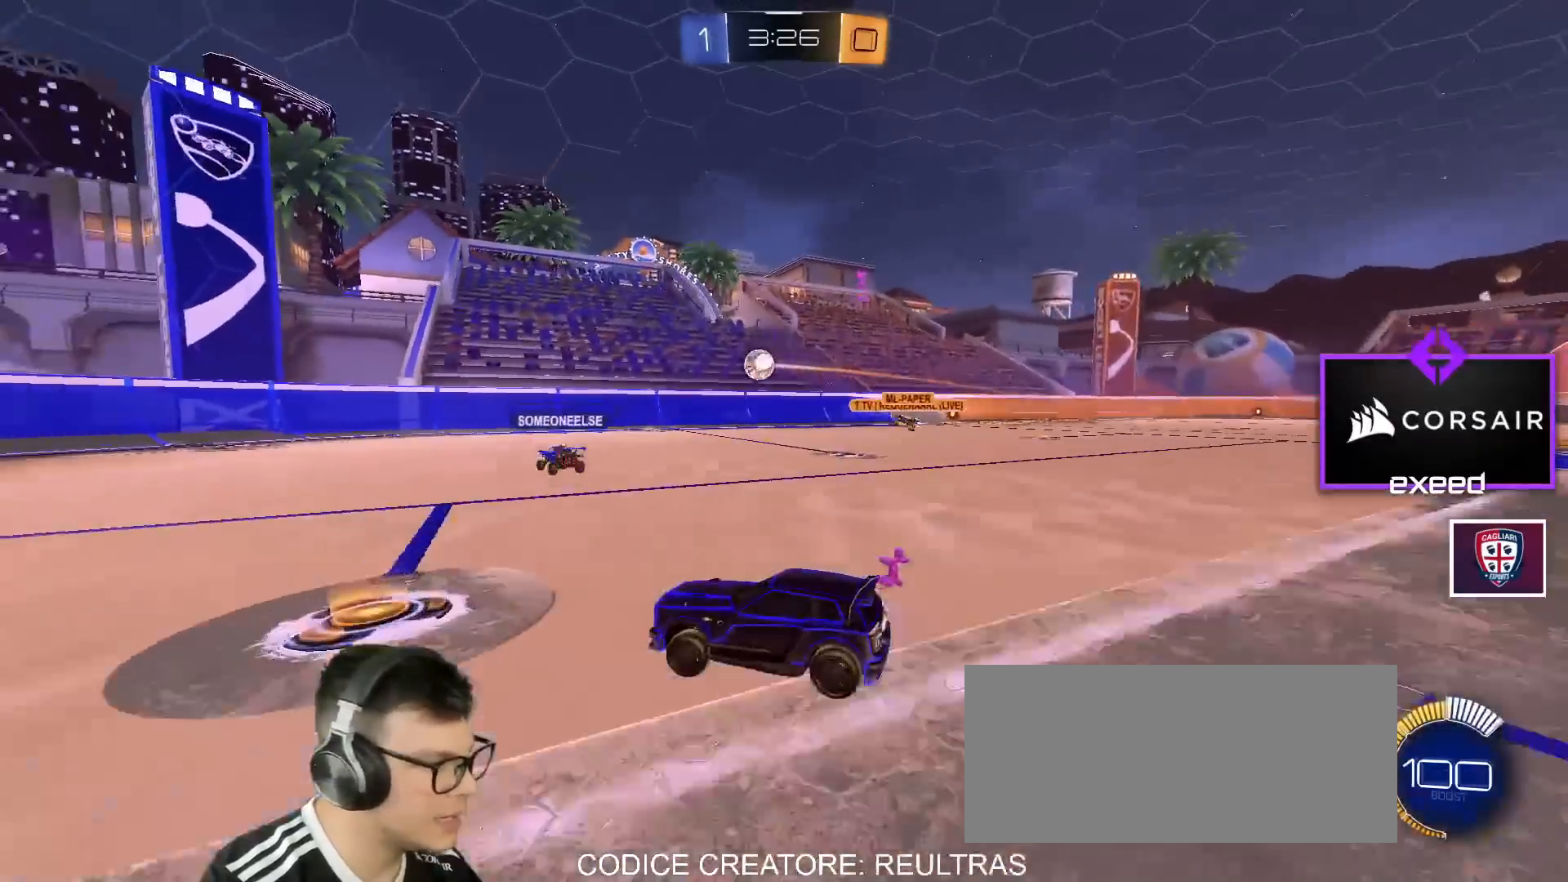
{"keys": ["w"], "mouse": ["left"], "events": [[67, "a", "up"], [100, "d", "down"], [200, "d", "up"], [300, "mouse_left", "down"]]}
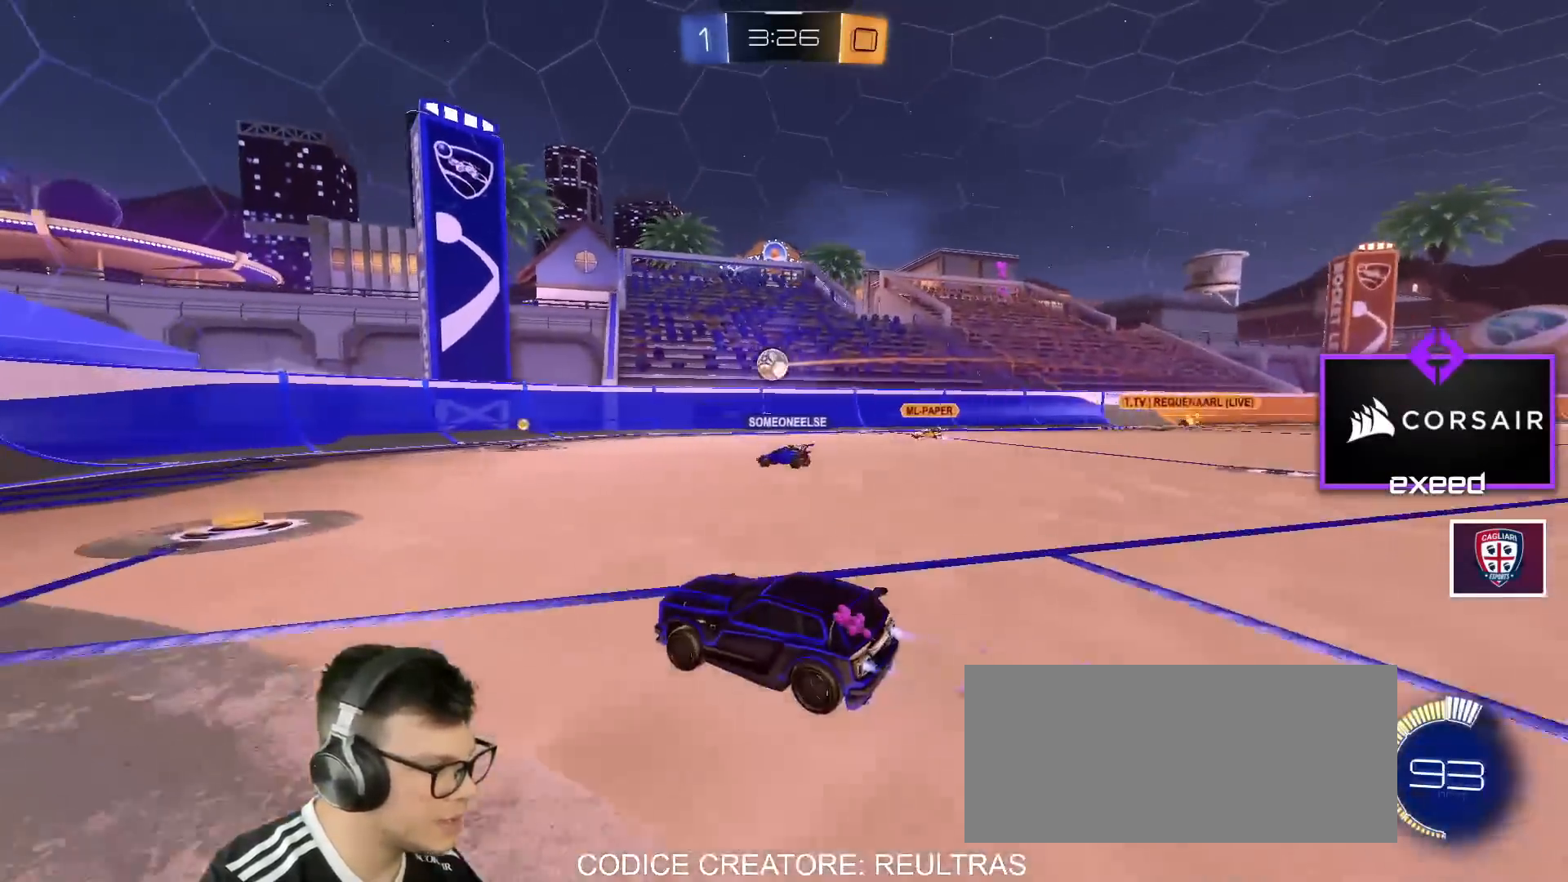
{"keys": ["a", "w"], "mouse": [], "events": [[134, "a", "down"], [167, "mouse_left", "up"], [234, "shift", "down"], [401, "shift", "up"]]}
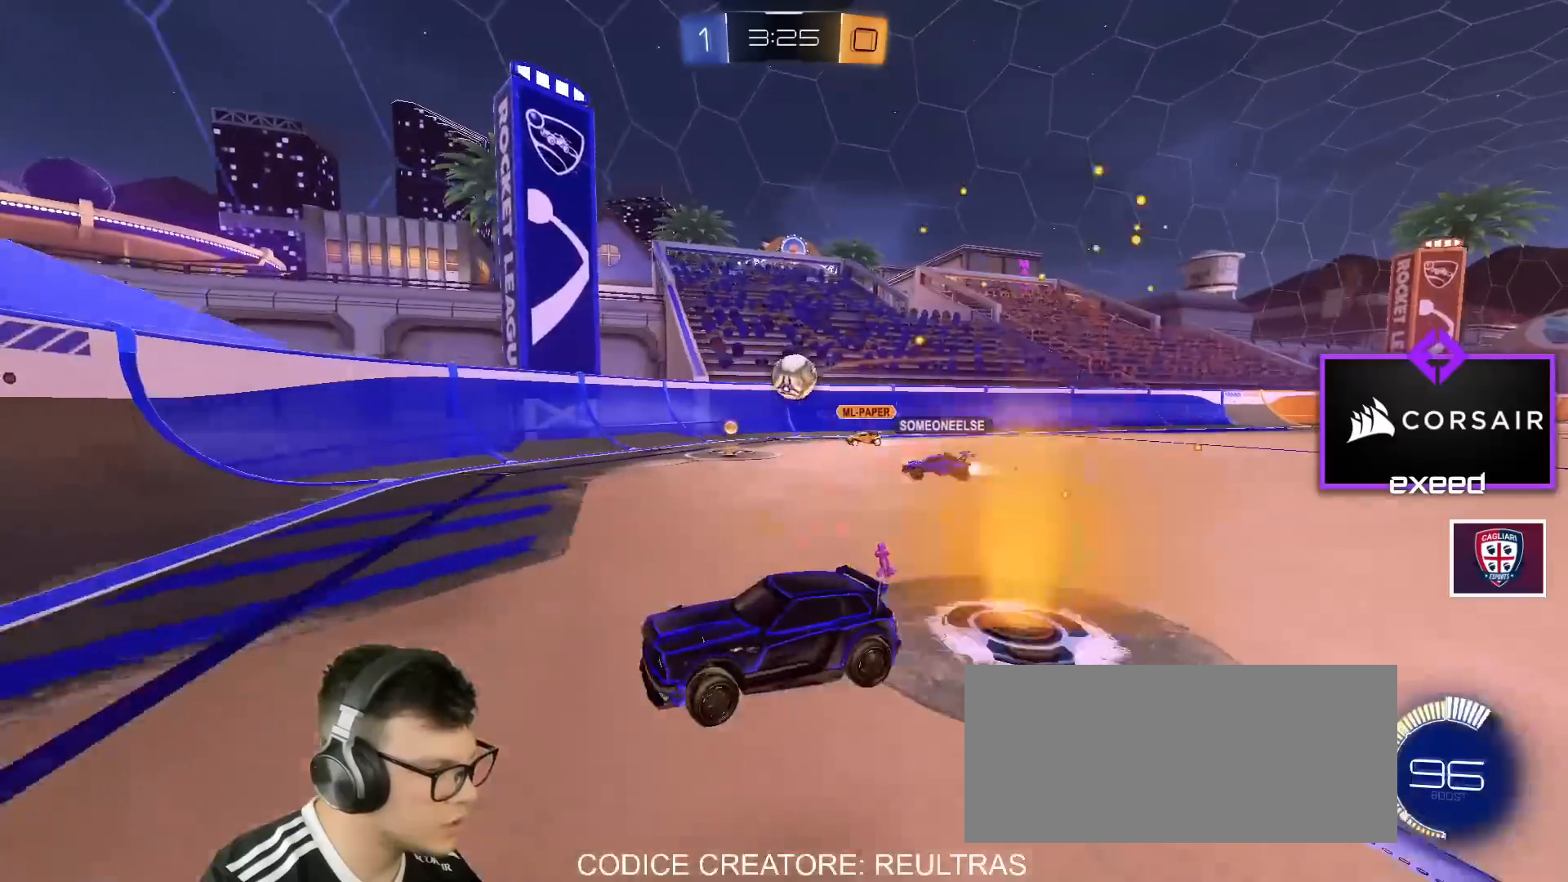
{"keys": ["a"], "mouse": [], "events": [[267, "shift", "down"], [367, "shift", "up"], [467, "w", "up"]]}
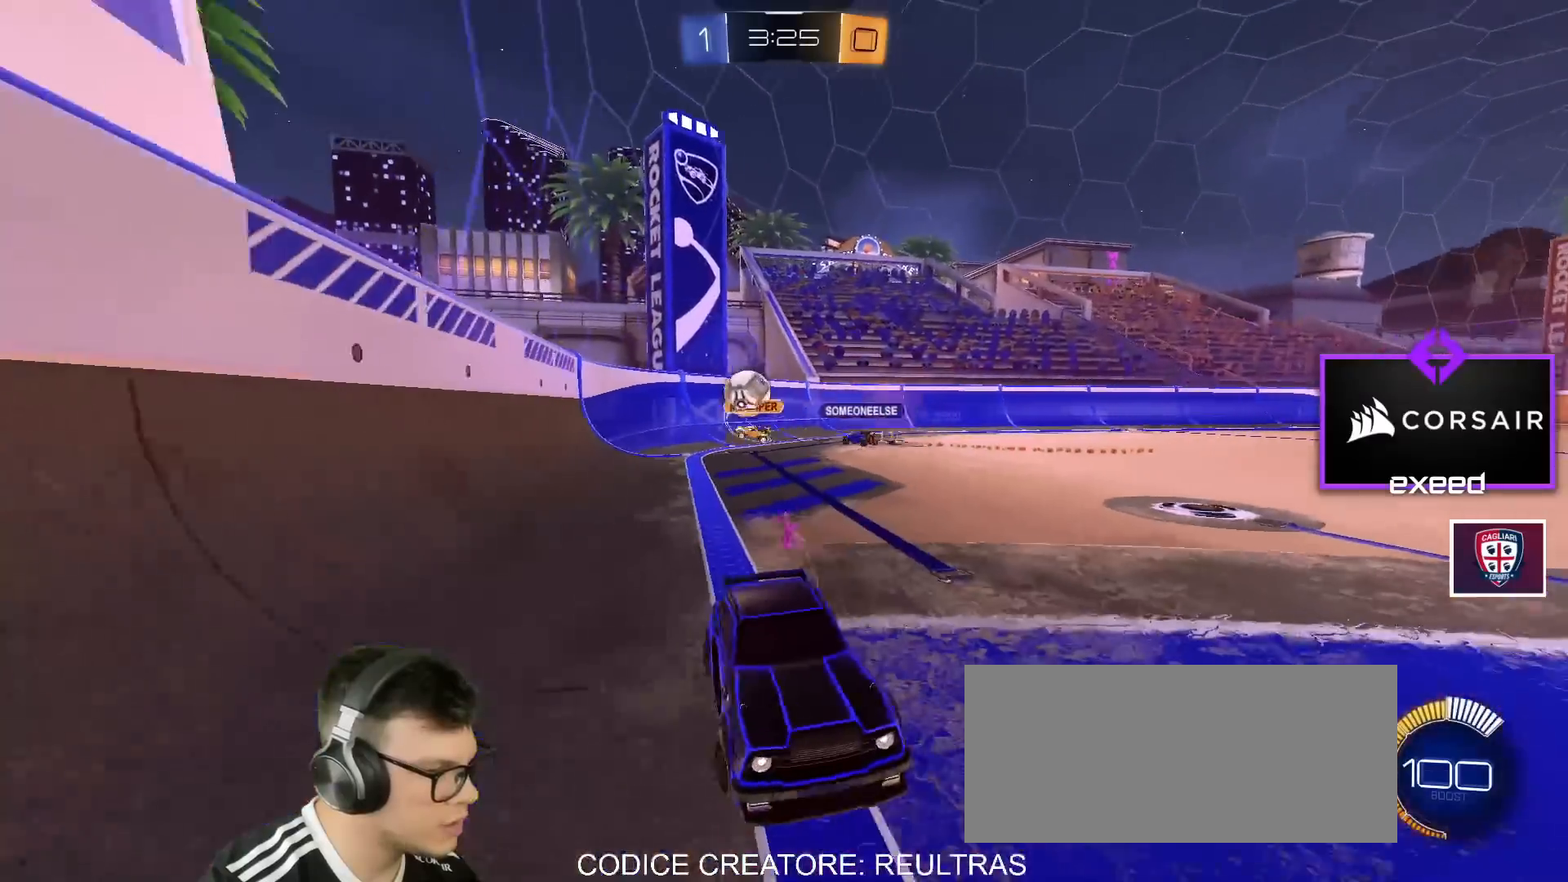
{"keys": ["d", "w"], "mouse": [], "events": [[67, "s", "down"], [167, "a", "up"], [201, "s", "up"], [334, "d", "down"], [401, "w", "down"]]}
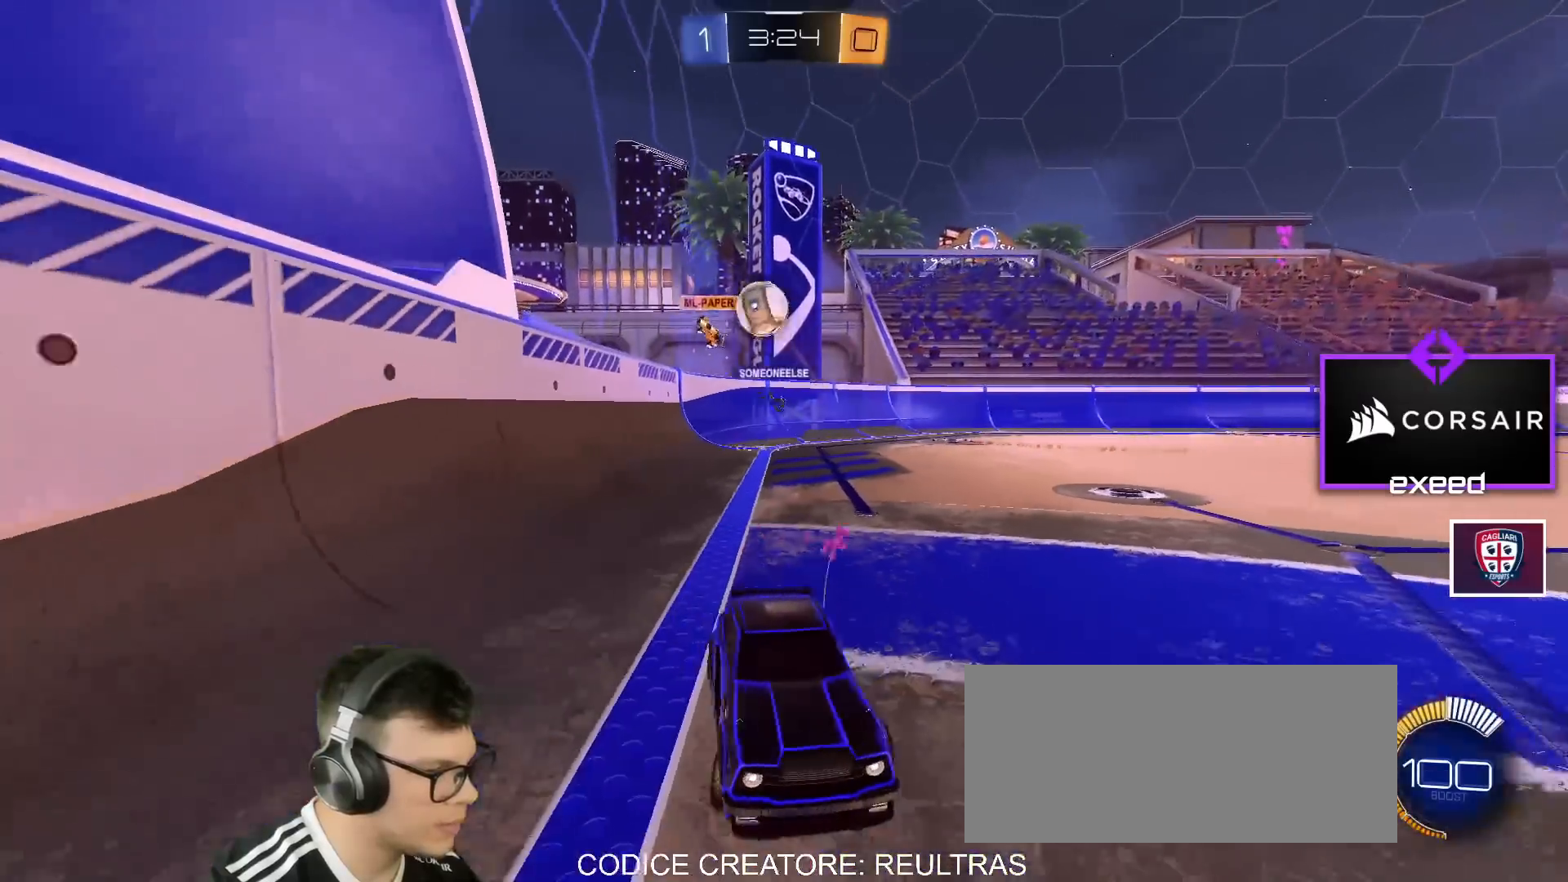
{"keys": ["a", "shift", "w"], "mouse": [], "events": [[367, "a", "down"], [367, "d", "up"], [400, "shift", "down"]]}
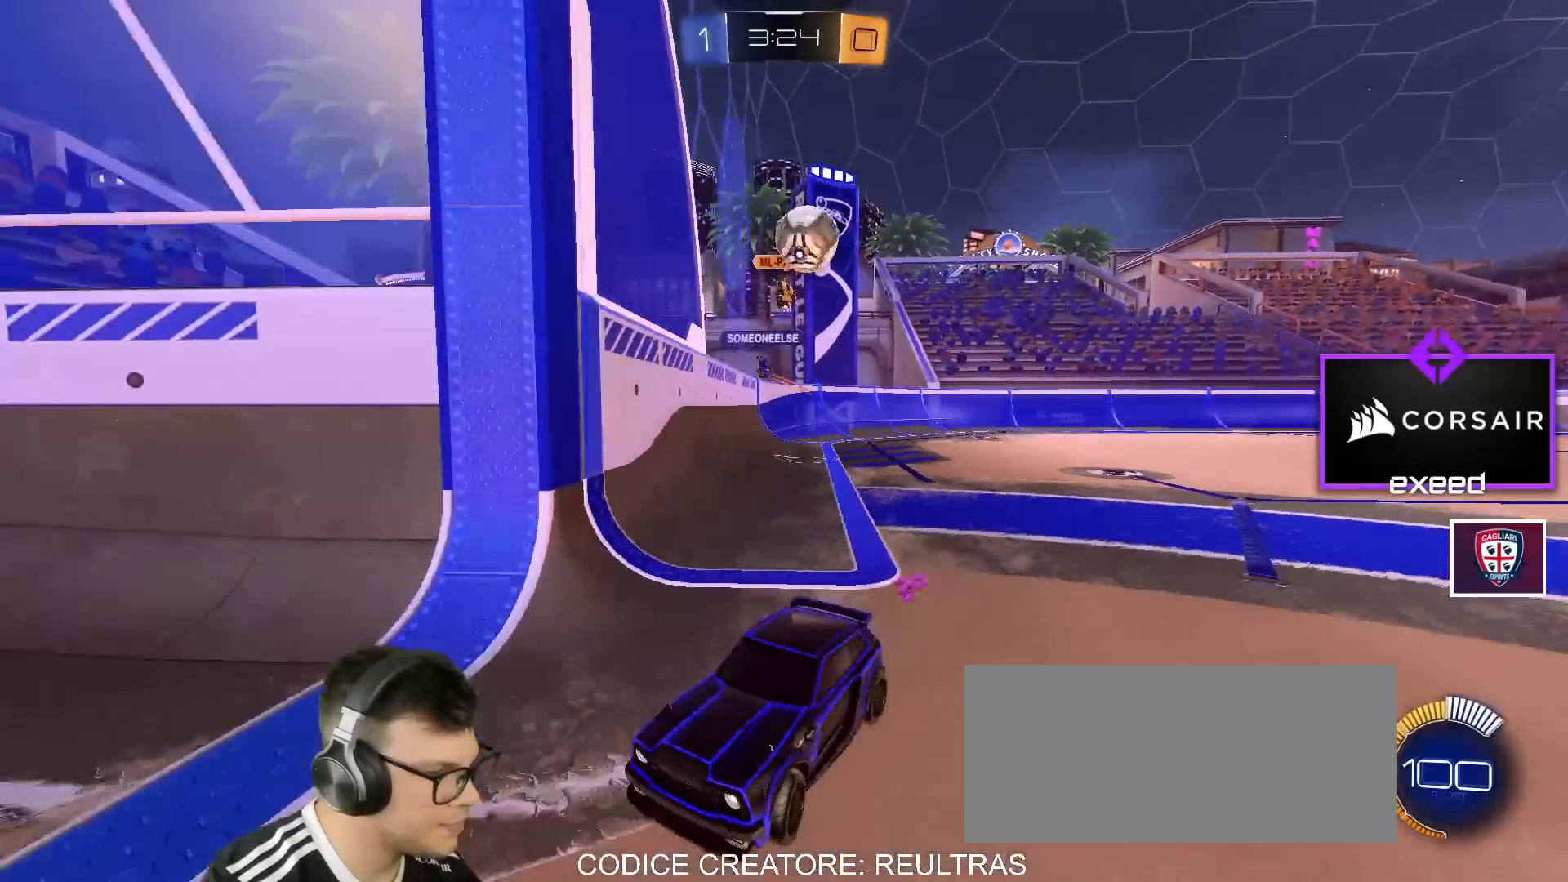
{"keys": [], "mouse": [], "events": [[34, "shift", "up"], [134, "a", "up"], [468, "w", "up"]]}
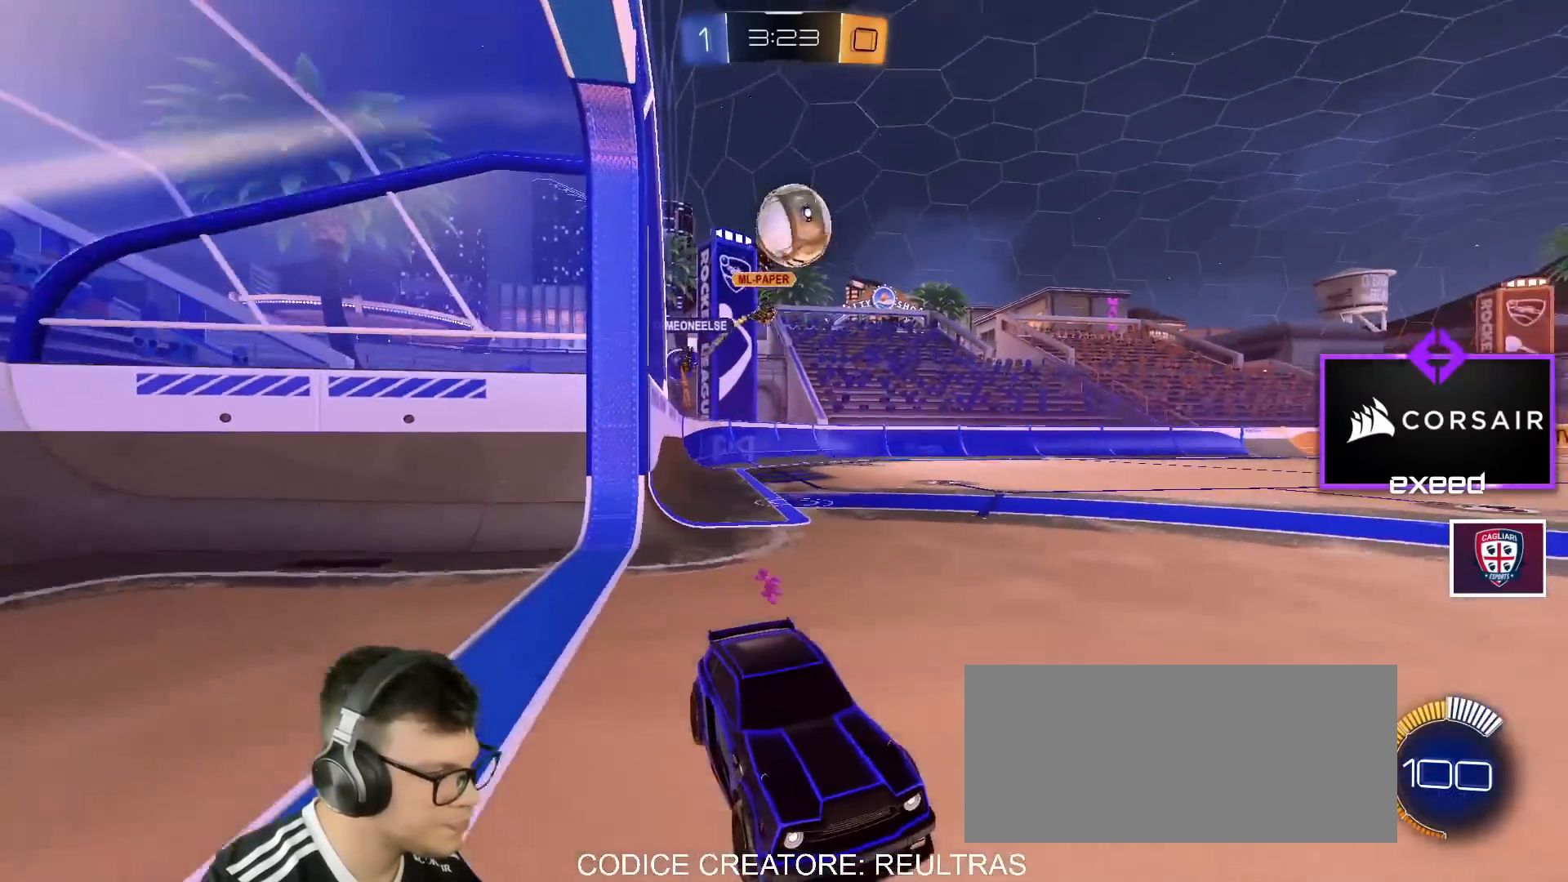
{"keys": [], "mouse": [], "events": [[233, "s", "down"], [334, "s", "up"]]}
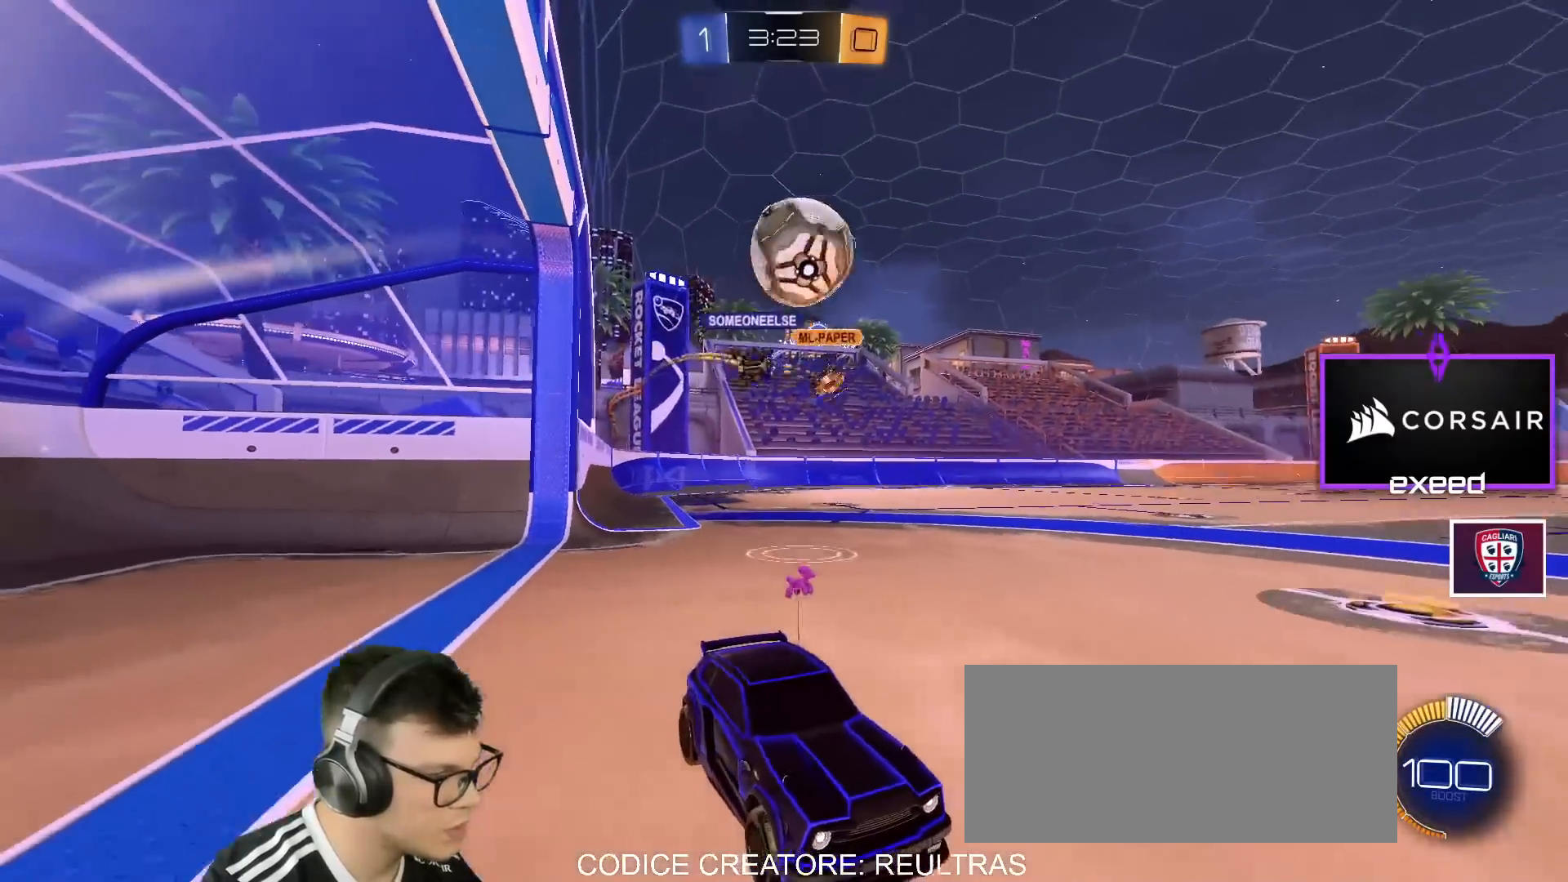
{"keys": [], "mouse": ["left"], "events": [[34, "w", "down"], [67, "mouse_left", "down"], [501, "w", "up"]]}
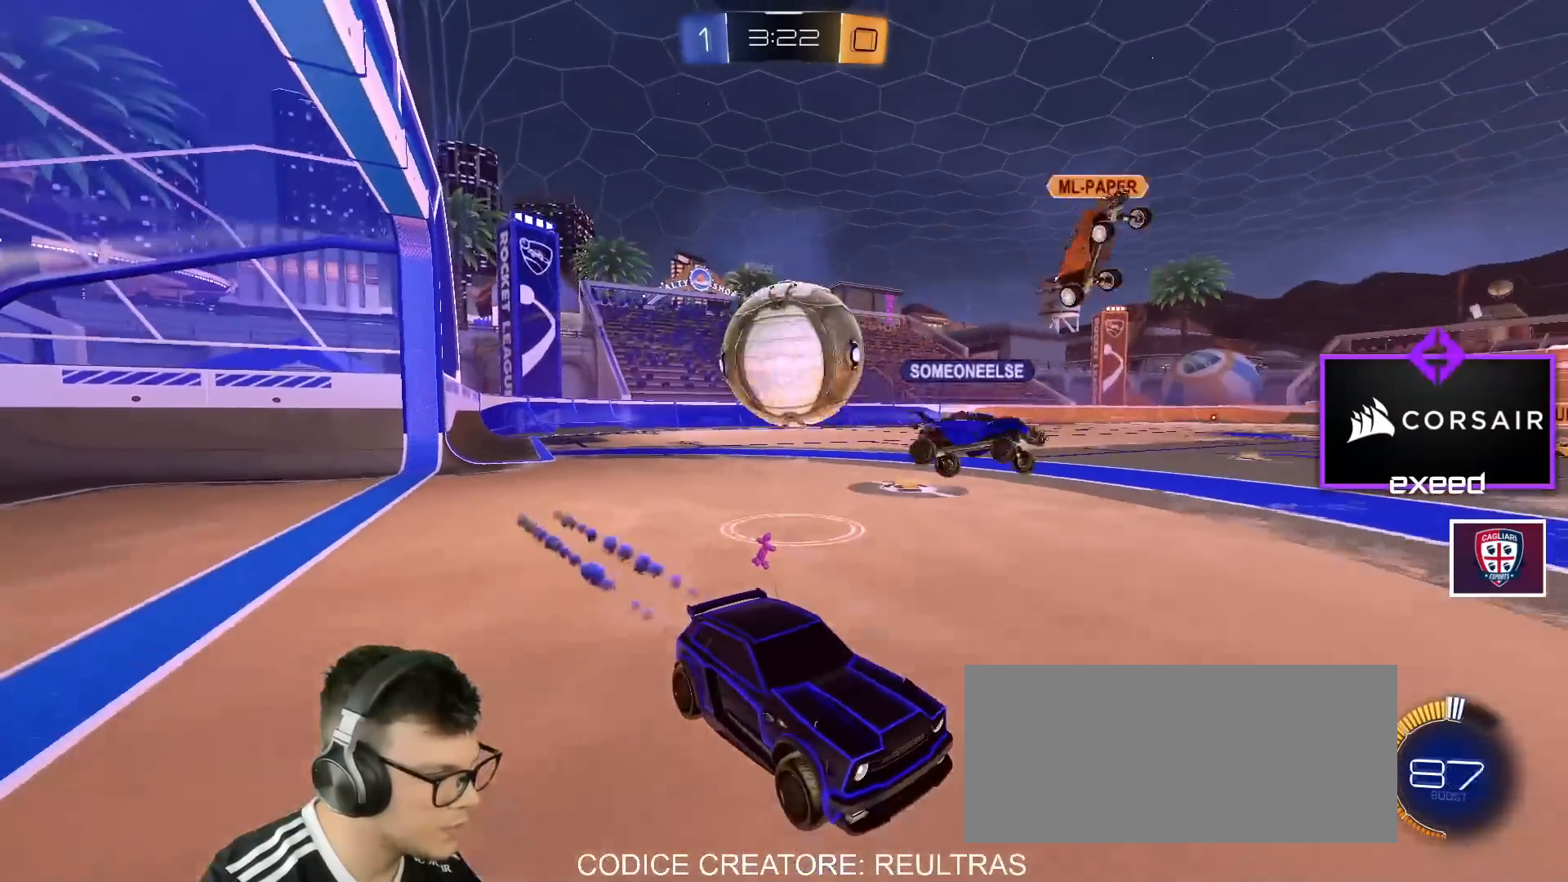
{"keys": ["d", "w"], "mouse": [], "events": [[33, "mouse_left", "up"], [133, "d", "down"], [400, "w", "down"]]}